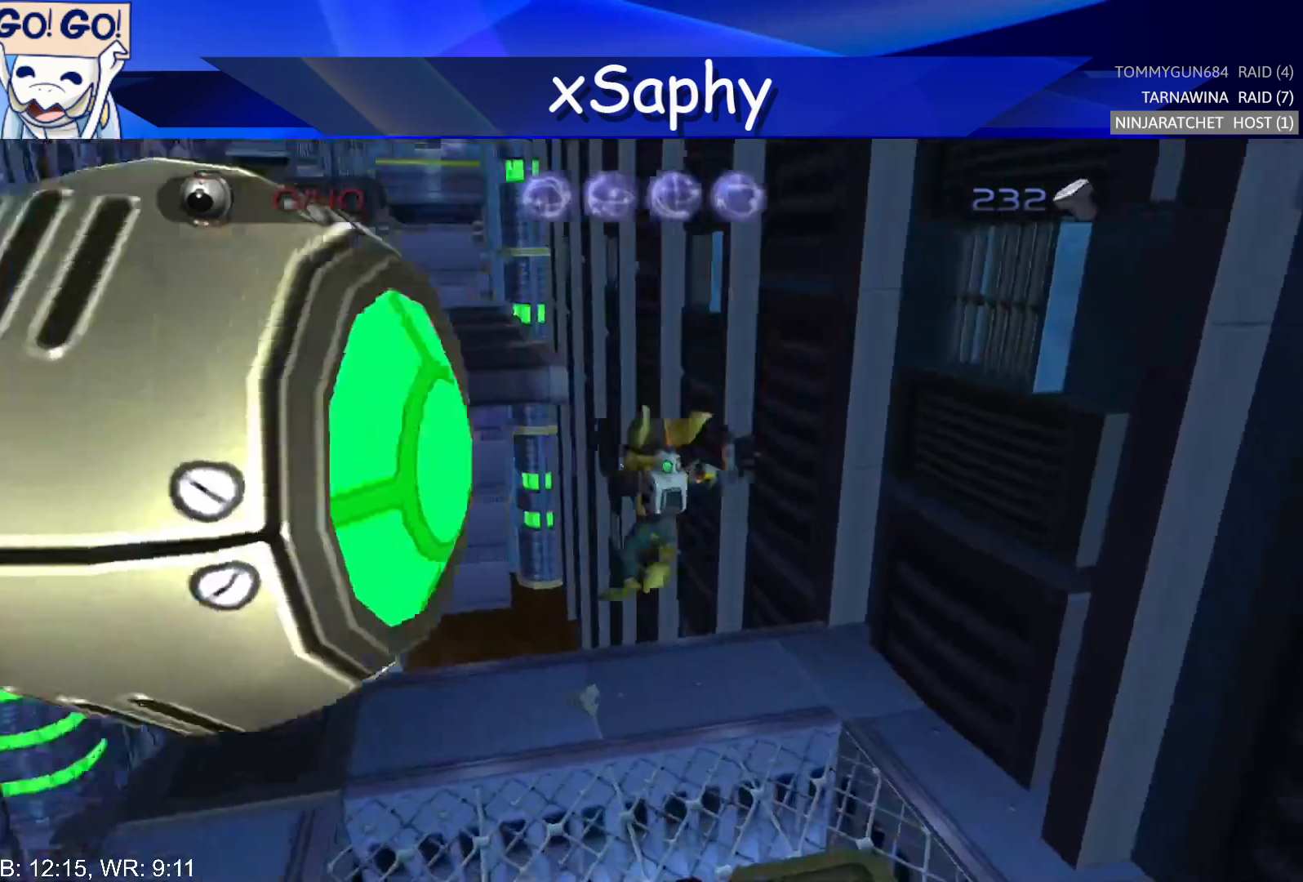
Gameplay with a controller (PlayStation layout); each line is a JSON object with the inputs held at the frame after it. "events" lists button and stick changes between this image and that frame as [ms after this image, input, new state], when the widget could be followed in between. Not read: R3.
{"buttons": ["CROSS", "R2"], "left_stick": "left", "right_stick": "center", "events": [[200, "right_stick", "center"], [367, "CROSS", "down"], [367, "R2", "down"], [450, "CROSS", "up"], [450, "R2", "up"], [450, "left_stick", "left"], [483, "CROSS", "down"], [483, "R2", "down"]]}
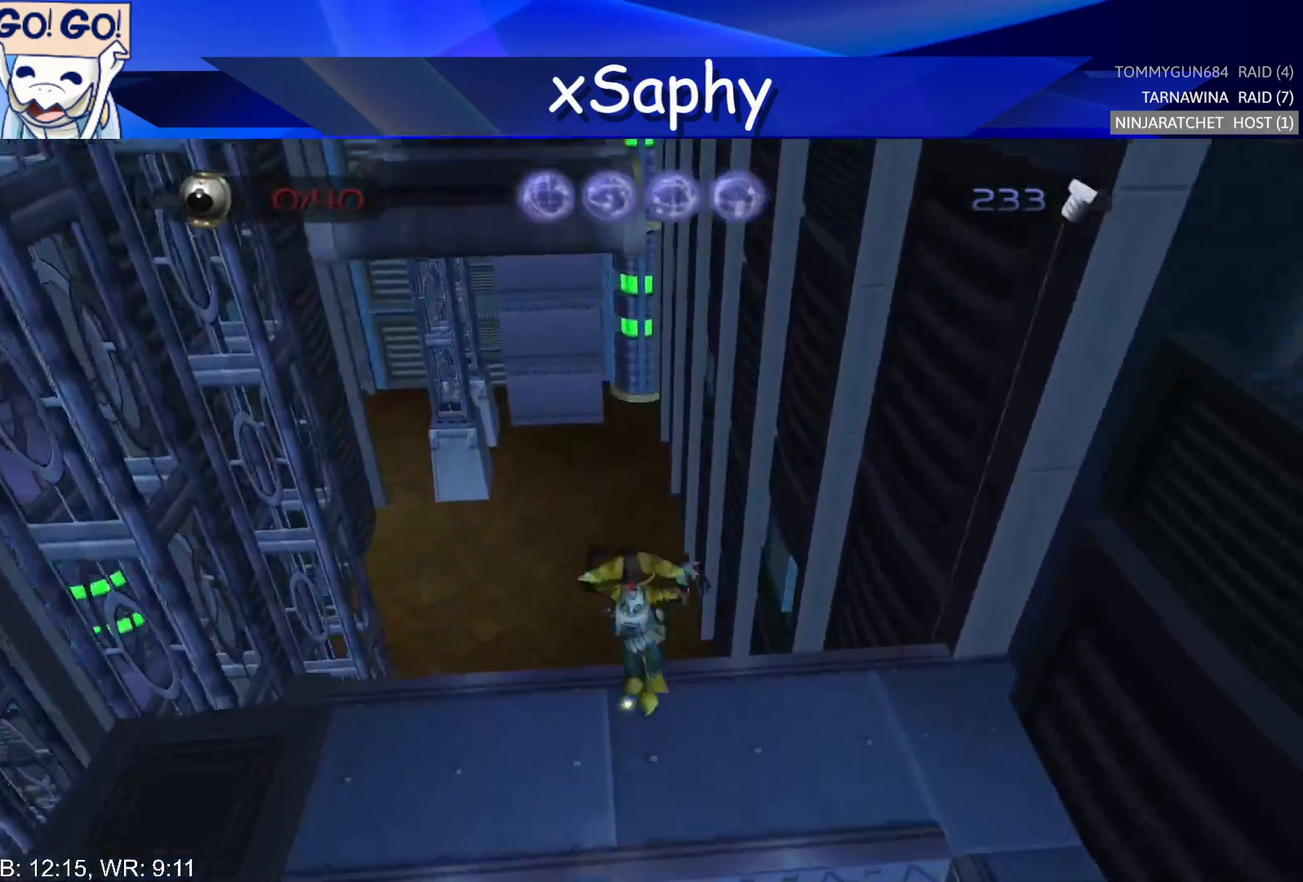
{"buttons": [], "left_stick": "center", "right_stick": "up-right", "events": [[150, "CROSS", "up"], [150, "R2", "up"], [150, "left_stick", "center"], [367, "right_stick", "up-right"]]}
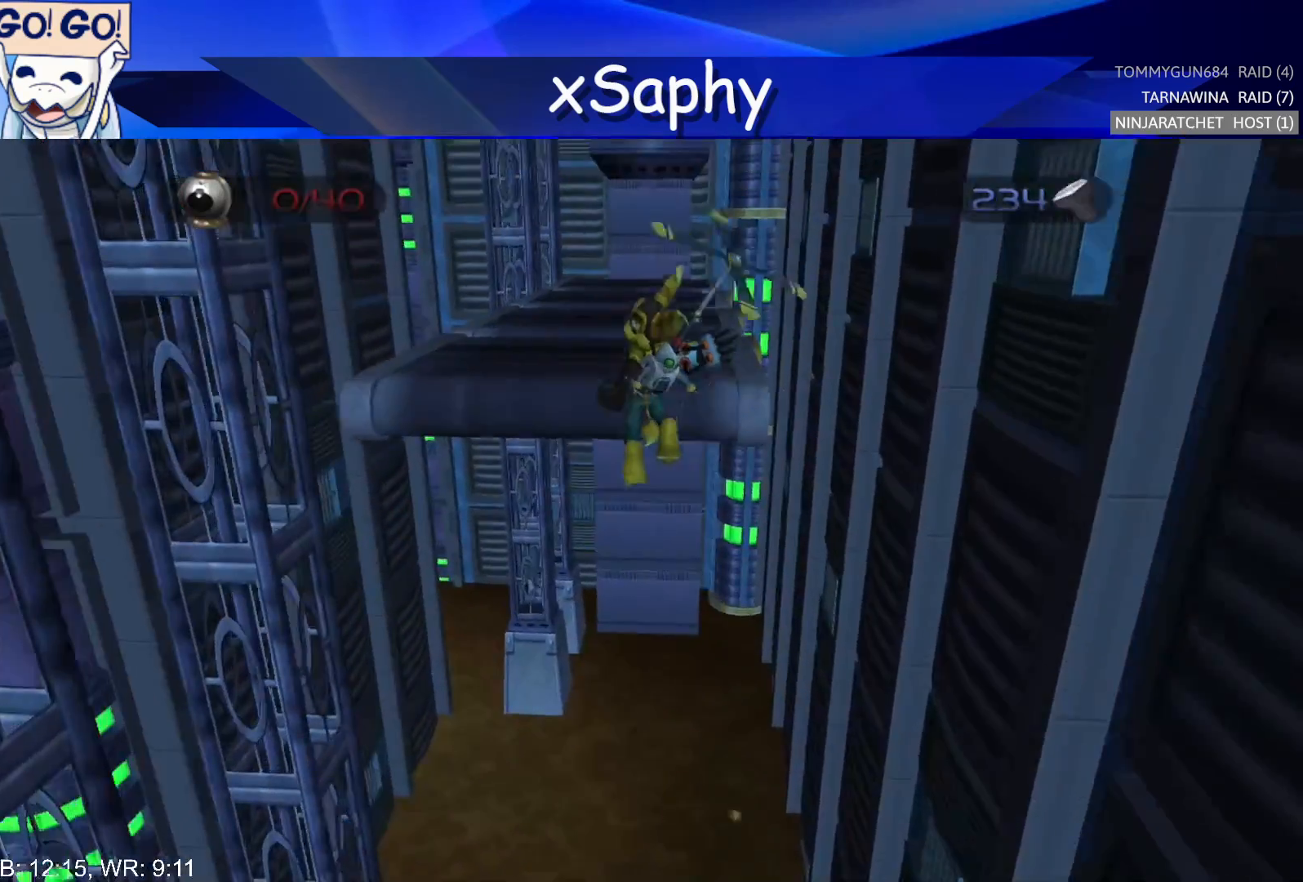
{"buttons": [], "left_stick": "down-right", "right_stick": "up-right", "events": [[317, "CROSS", "down"], [450, "left_stick", "down-right"], [467, "CROSS", "up"]]}
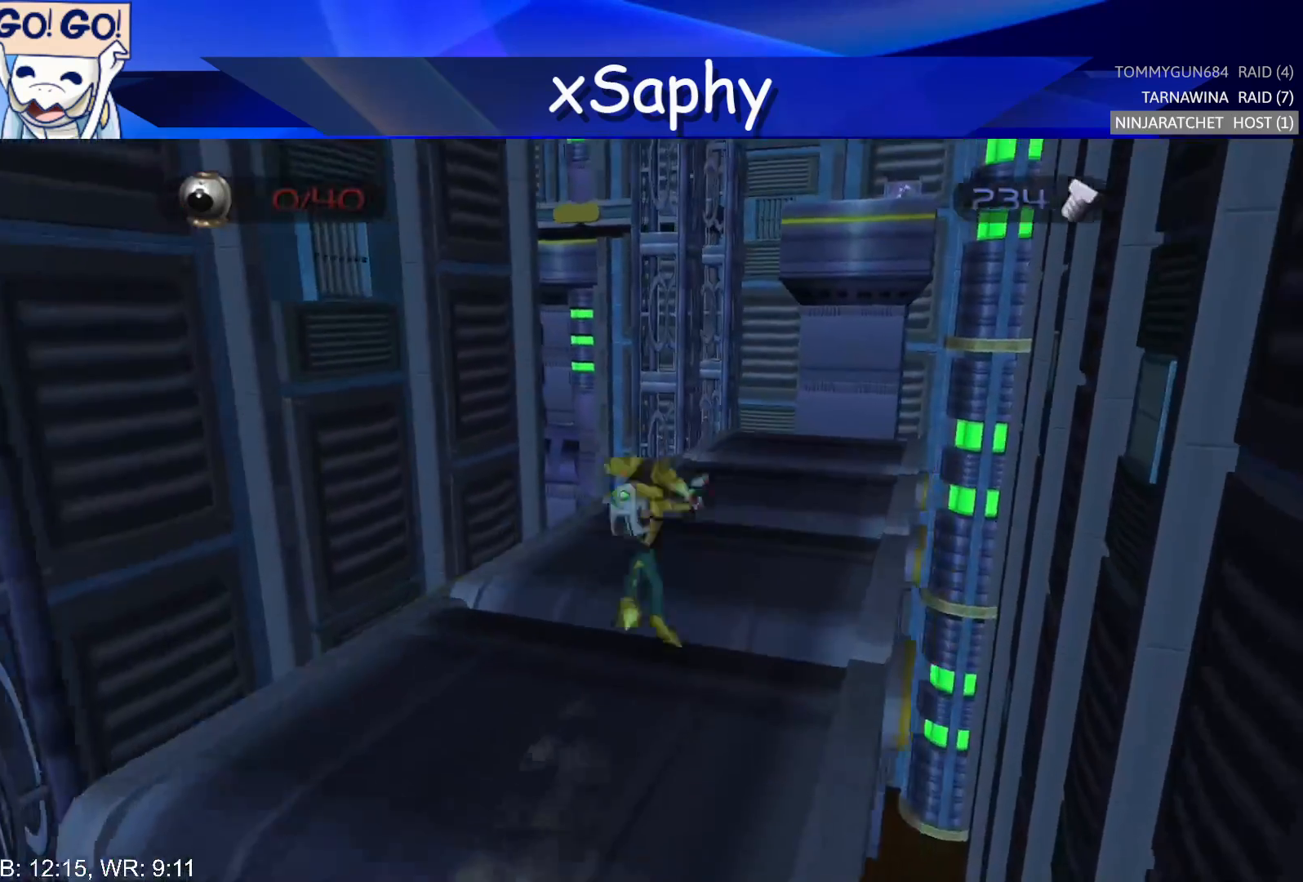
{"buttons": [], "left_stick": "up", "right_stick": "center", "events": [[17, "left_stick", "right"], [67, "right_stick", "right"], [117, "left_stick", "up"], [333, "right_stick", "center"]]}
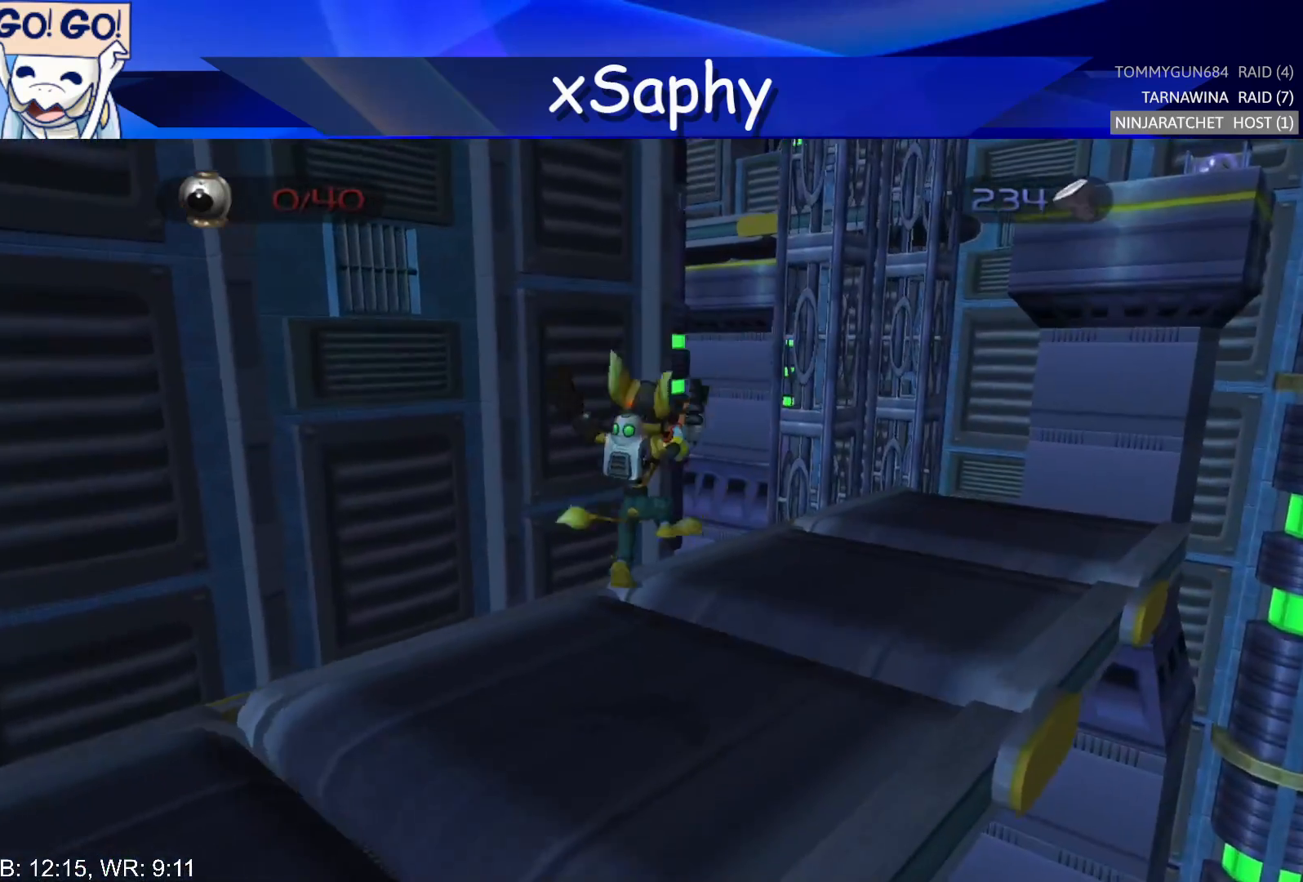
{"buttons": [], "left_stick": "center", "right_stick": "center", "events": [[67, "left_stick", "center"], [267, "right_stick", "right"], [367, "right_stick", "center"]]}
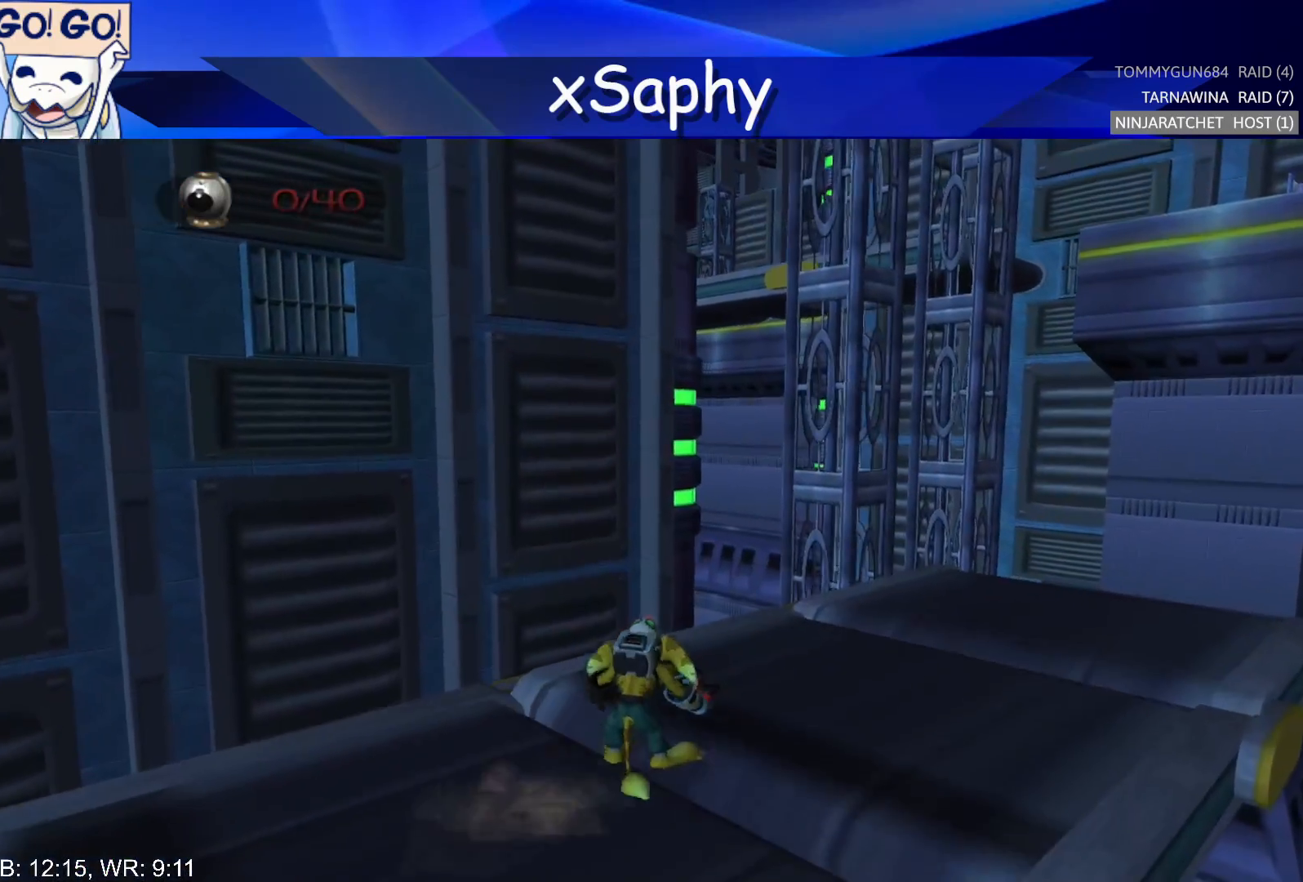
{"buttons": [], "left_stick": "center", "right_stick": "center", "events": [[267, "right_stick", "left"], [450, "right_stick", "center"]]}
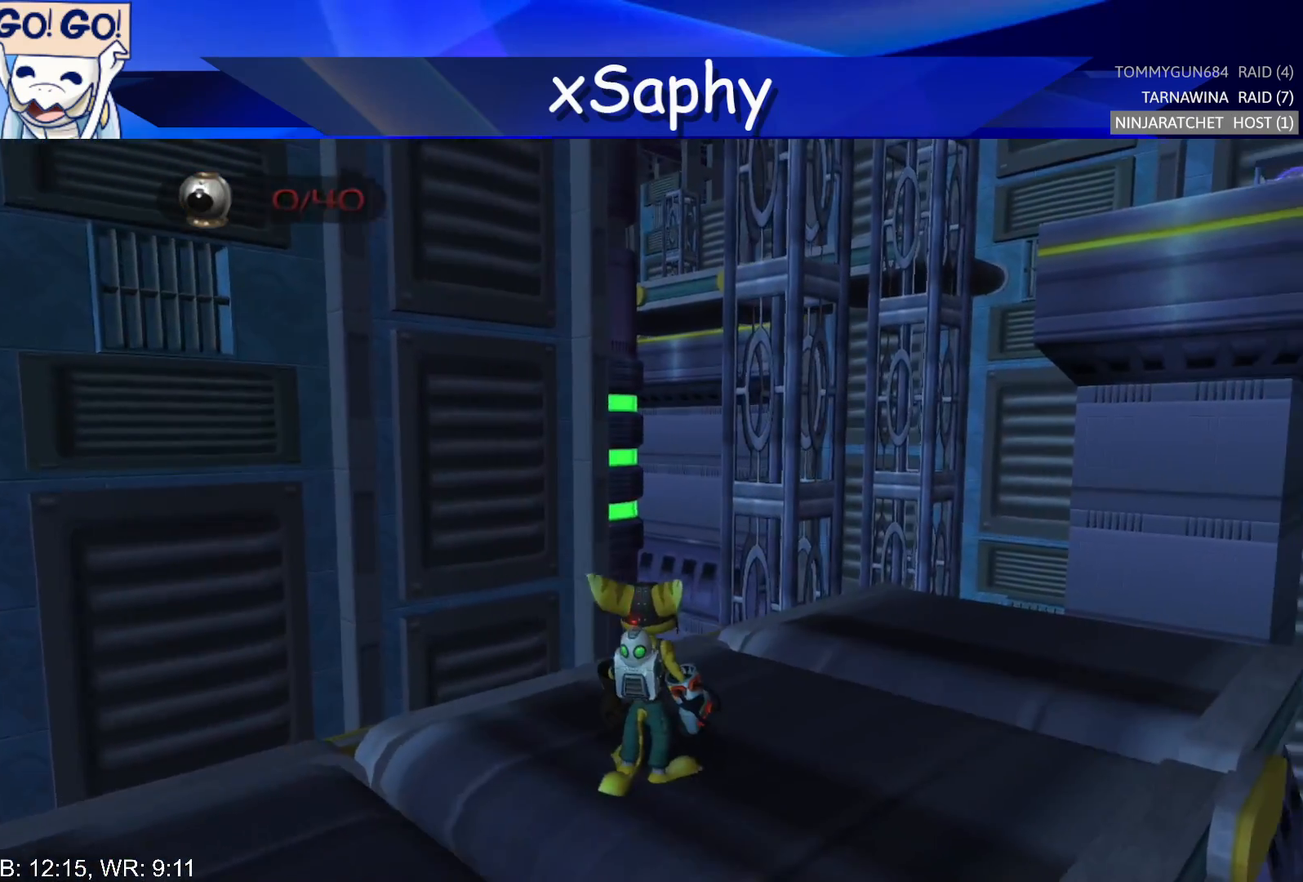
{"buttons": ["DPAD_UP"], "left_stick": "center", "right_stick": "center", "events": [[117, "DPAD_UP", "down"], [267, "right_stick", "right"], [367, "right_stick", "center"]]}
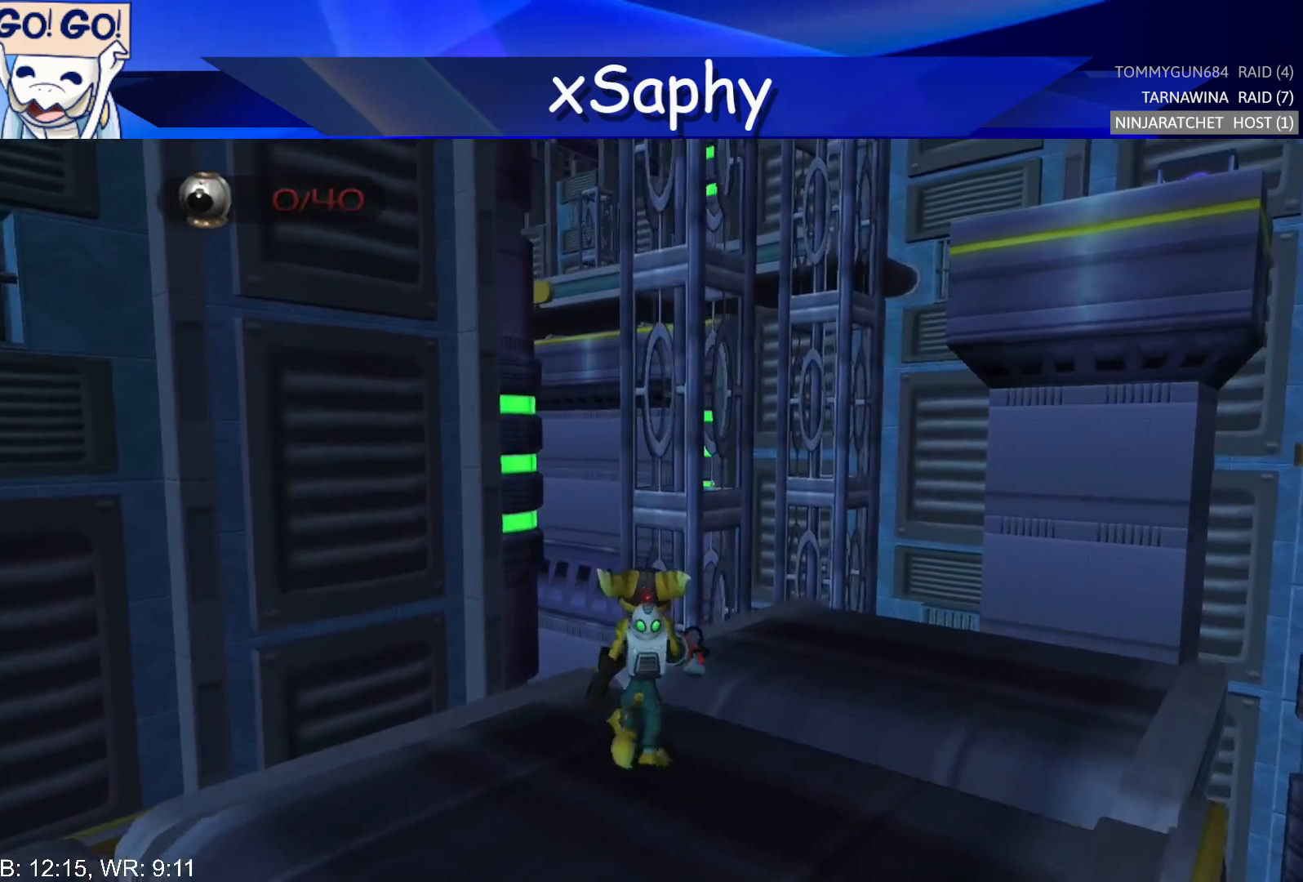
{"buttons": ["CROSS", "DPAD_UP"], "left_stick": "center", "right_stick": "center", "events": [[483, "CROSS", "down"]]}
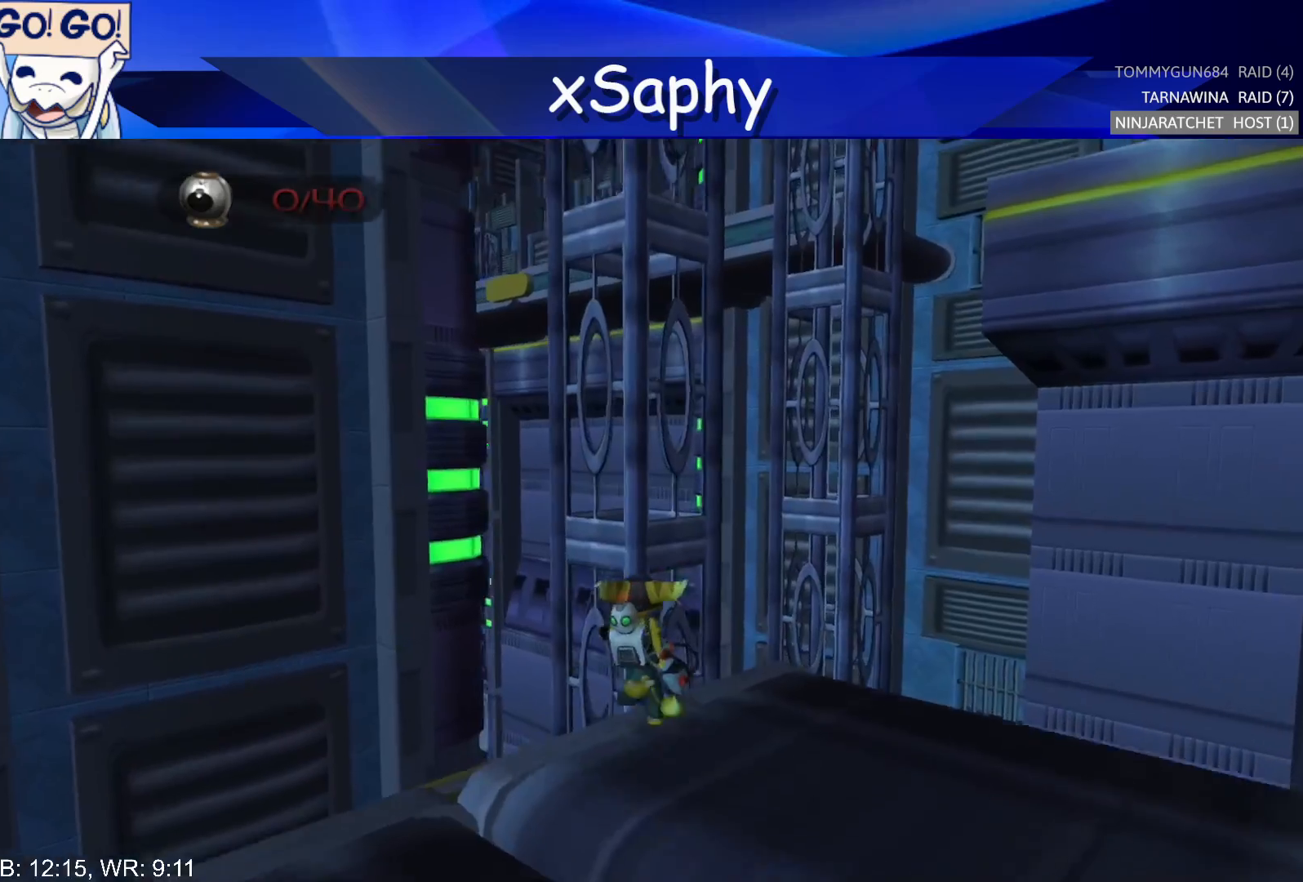
{"buttons": ["R1", "R2"], "left_stick": "center", "right_stick": "center", "events": [[50, "R1", "down"], [67, "DPAD_UP", "up"], [83, "R2", "down"], [117, "CROSS", "up"], [150, "DPAD_LEFT", "down"], [150, "R1", "up"], [200, "R1", "down"], [200, "R2", "up"], [233, "DPAD_LEFT", "up"], [317, "DPAD_LEFT", "down"], [317, "R2", "down"], [333, "R1", "up"], [367, "DPAD_LEFT", "up"], [400, "R1", "down"], [400, "R2", "up"], [467, "R2", "down"]]}
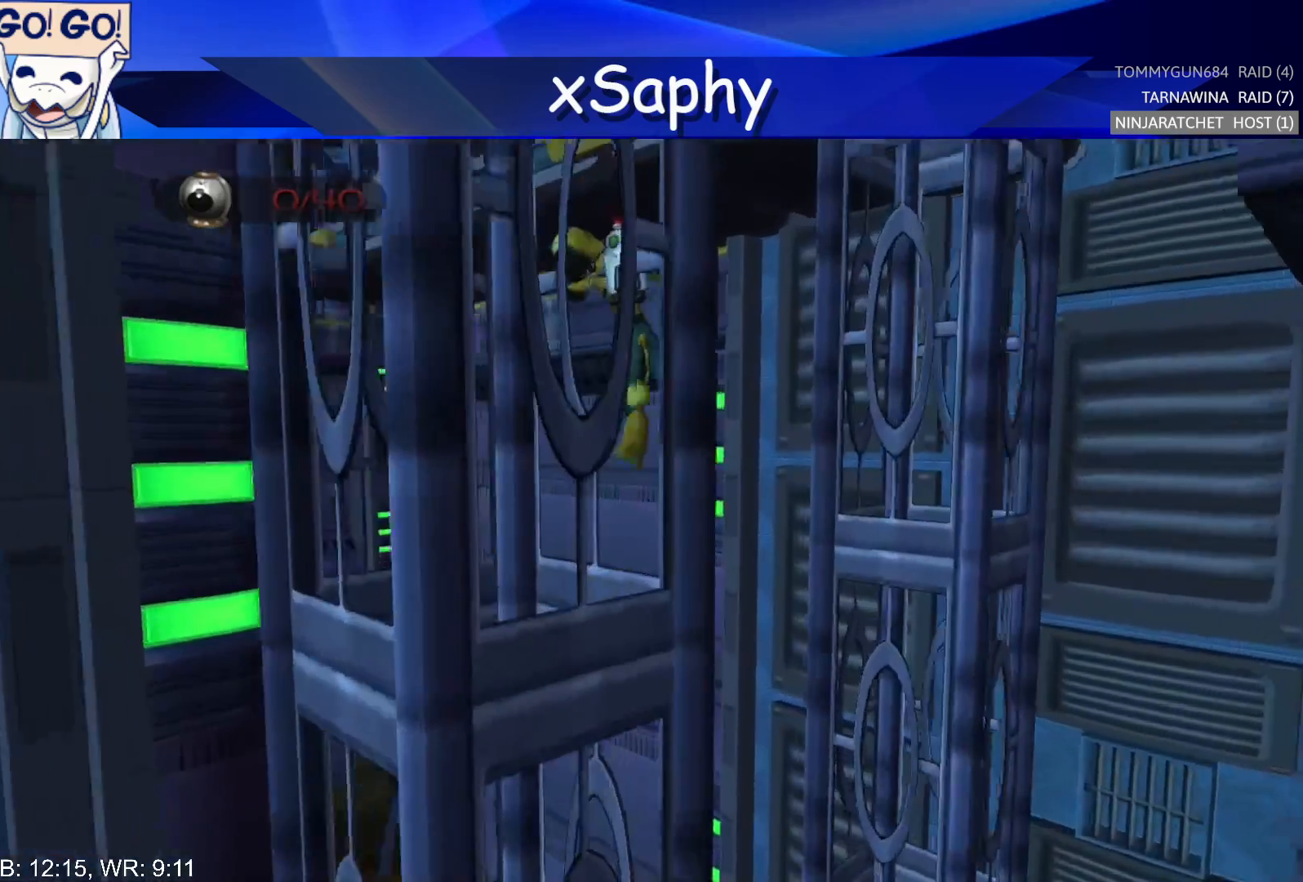
{"buttons": ["R1"], "left_stick": "center", "right_stick": "center", "events": [[17, "R1", "up"], [67, "DPAD_LEFT", "down"], [67, "R1", "down"], [67, "R2", "up"], [117, "DPAD_LEFT", "up"], [167, "R1", "up"], [167, "R2", "down"], [200, "DPAD_LEFT", "down"], [267, "DPAD_LEFT", "up"], [267, "R1", "down"], [267, "R2", "up"], [317, "DPAD_LEFT", "down"], [317, "R2", "down"], [367, "DPAD_LEFT", "up"], [367, "R1", "up"], [417, "R1", "down"], [417, "R2", "up"]]}
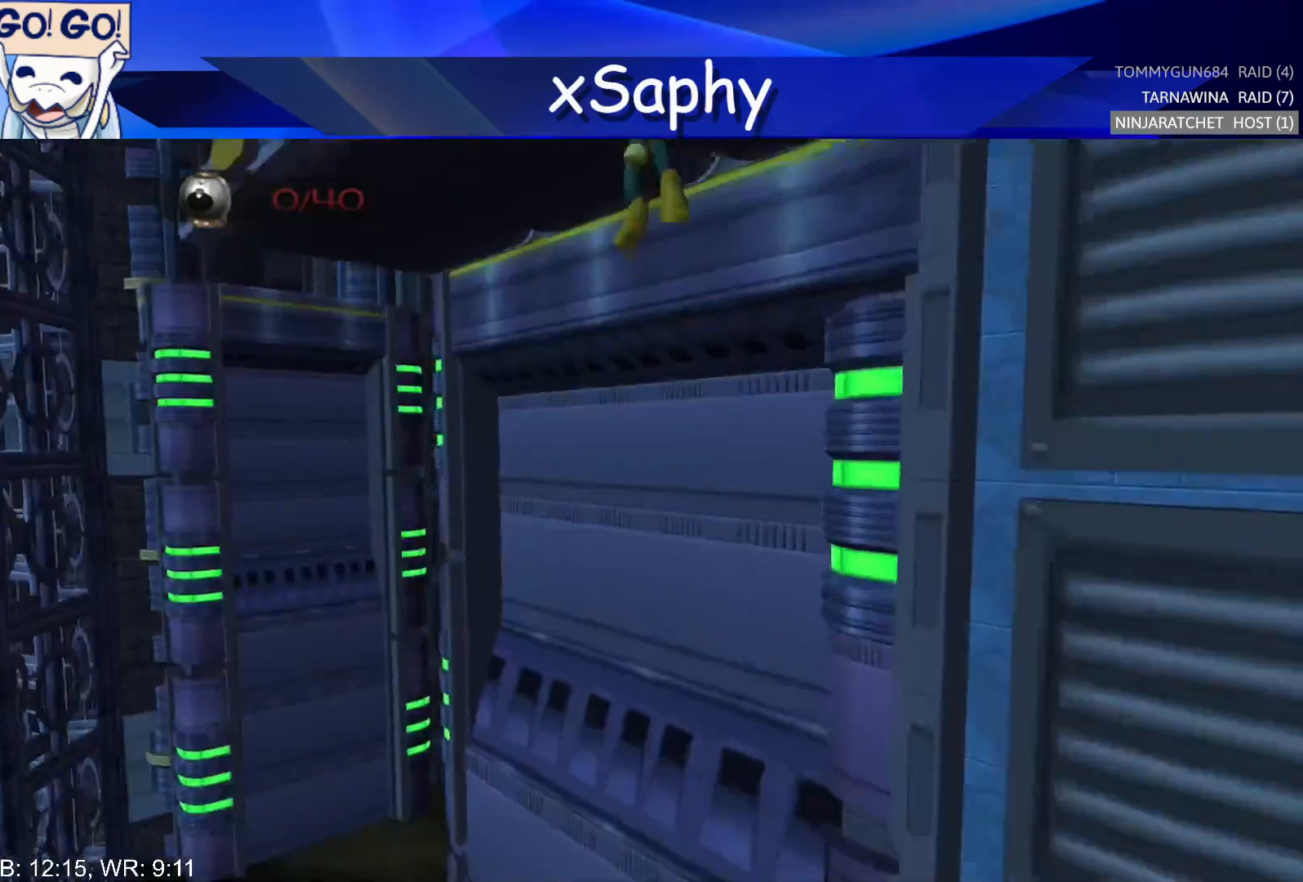
{"buttons": ["R1"], "left_stick": "center", "right_stick": "center", "events": [[17, "R2", "down"], [50, "R1", "up"], [67, "DPAD_LEFT", "down"], [117, "DPAD_LEFT", "up"], [117, "R1", "down"], [117, "R2", "up"], [167, "DPAD_LEFT", "down"], [200, "R2", "down"], [217, "DPAD_LEFT", "up"], [233, "R1", "up"], [283, "DPAD_LEFT", "down"], [283, "R2", "up"], [317, "R1", "down"], [333, "DPAD_LEFT", "up"], [367, "R2", "down"], [400, "DPAD_LEFT", "down"], [417, "R1", "up"], [450, "DPAD_LEFT", "up"], [467, "R1", "down"], [467, "R2", "up"]]}
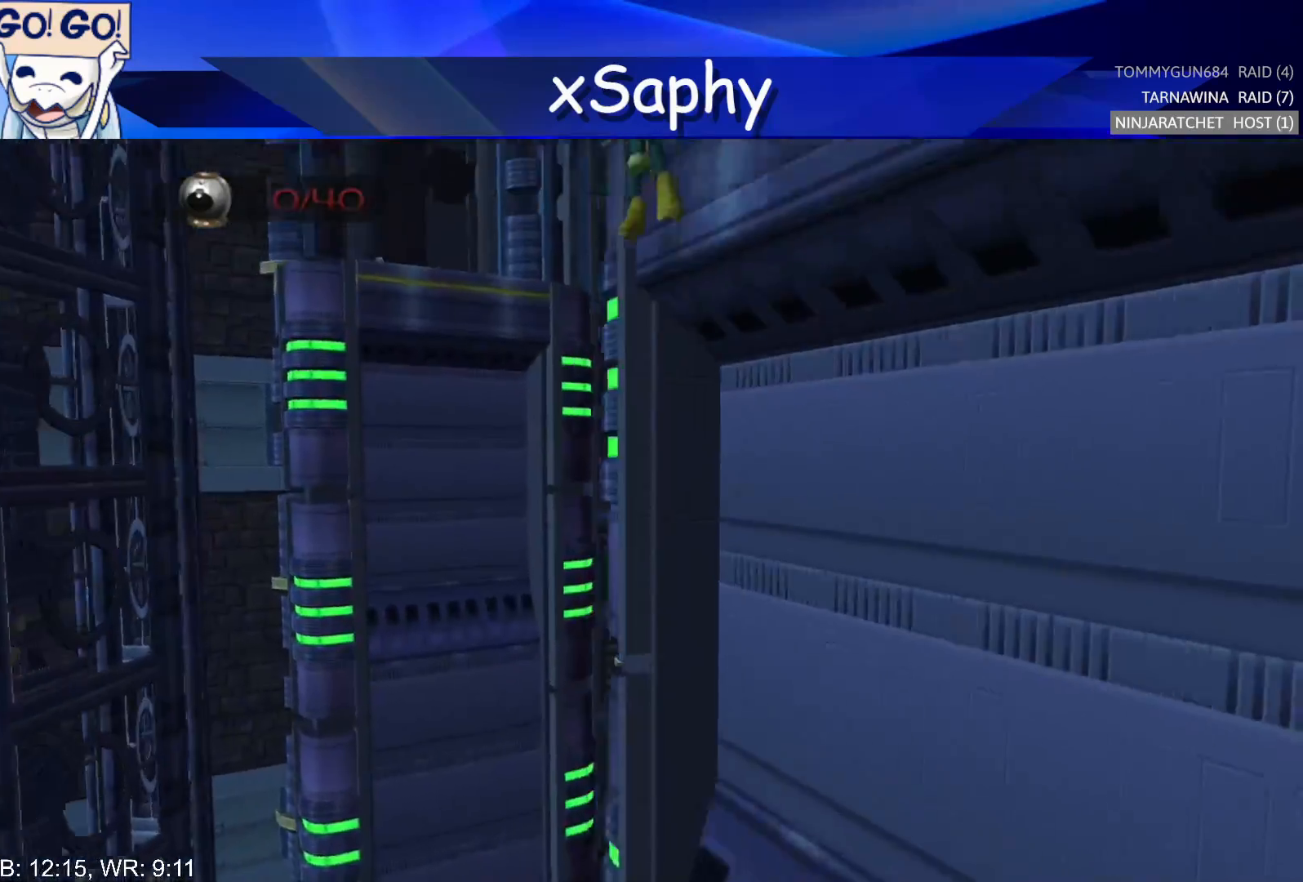
{"buttons": ["DPAD_LEFT"], "left_stick": "center", "right_stick": "center", "events": [[17, "DPAD_LEFT", "down"], [67, "DPAD_LEFT", "up"], [67, "R2", "down"], [117, "R1", "up"], [167, "R1", "down"], [167, "R2", "up"], [233, "DPAD_LEFT", "down"], [267, "R2", "down"], [300, "DPAD_LEFT", "up"], [300, "R1", "up"], [400, "DPAD_LEFT", "down"], [400, "R2", "up"]]}
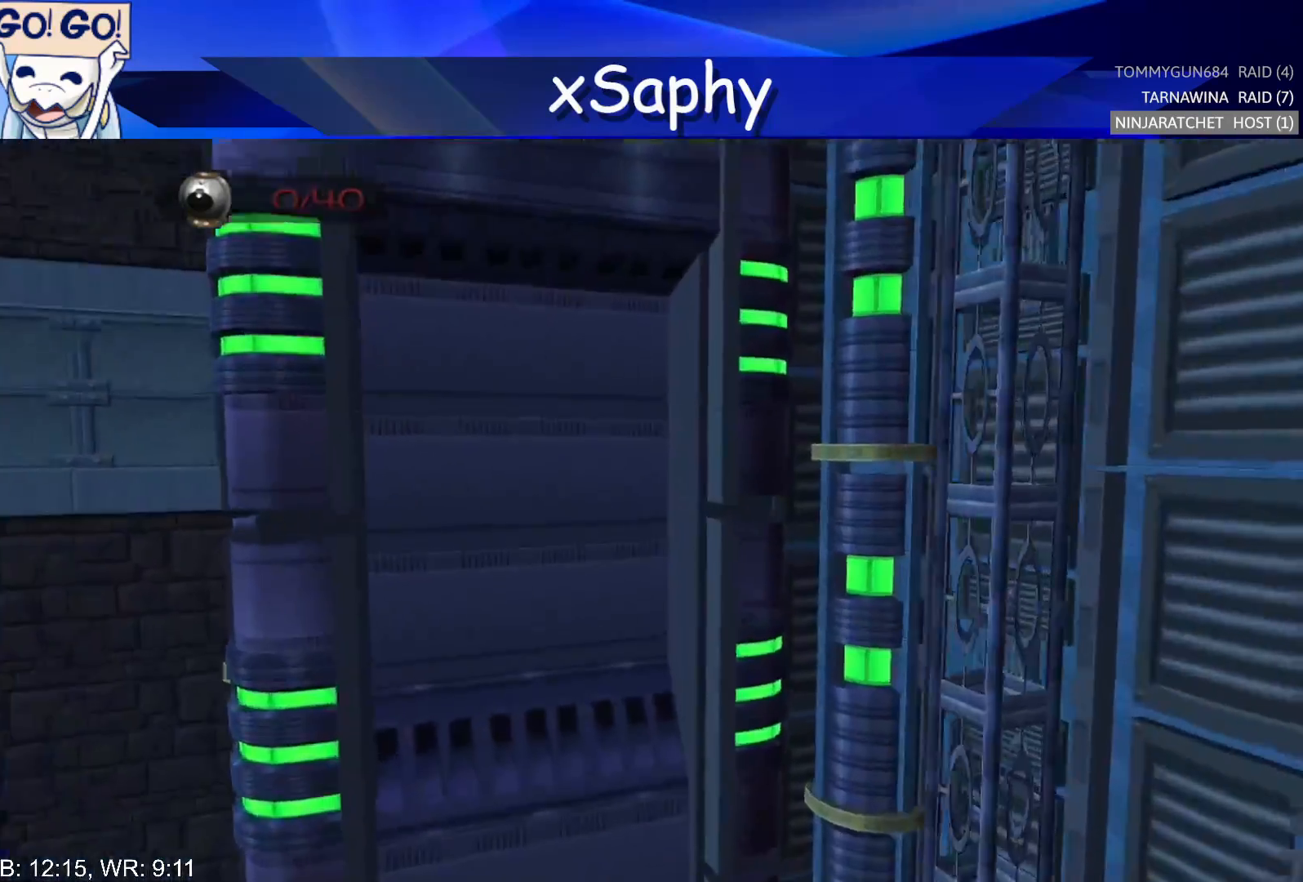
{"buttons": [], "left_stick": "center", "right_stick": "center", "events": [[67, "DPAD_LEFT", "up"], [83, "SQUARE", "down"], [217, "SQUARE", "up"], [267, "SQUARE", "down"], [317, "SQUARE", "up"], [400, "SQUARE", "down"], [483, "SQUARE", "up"]]}
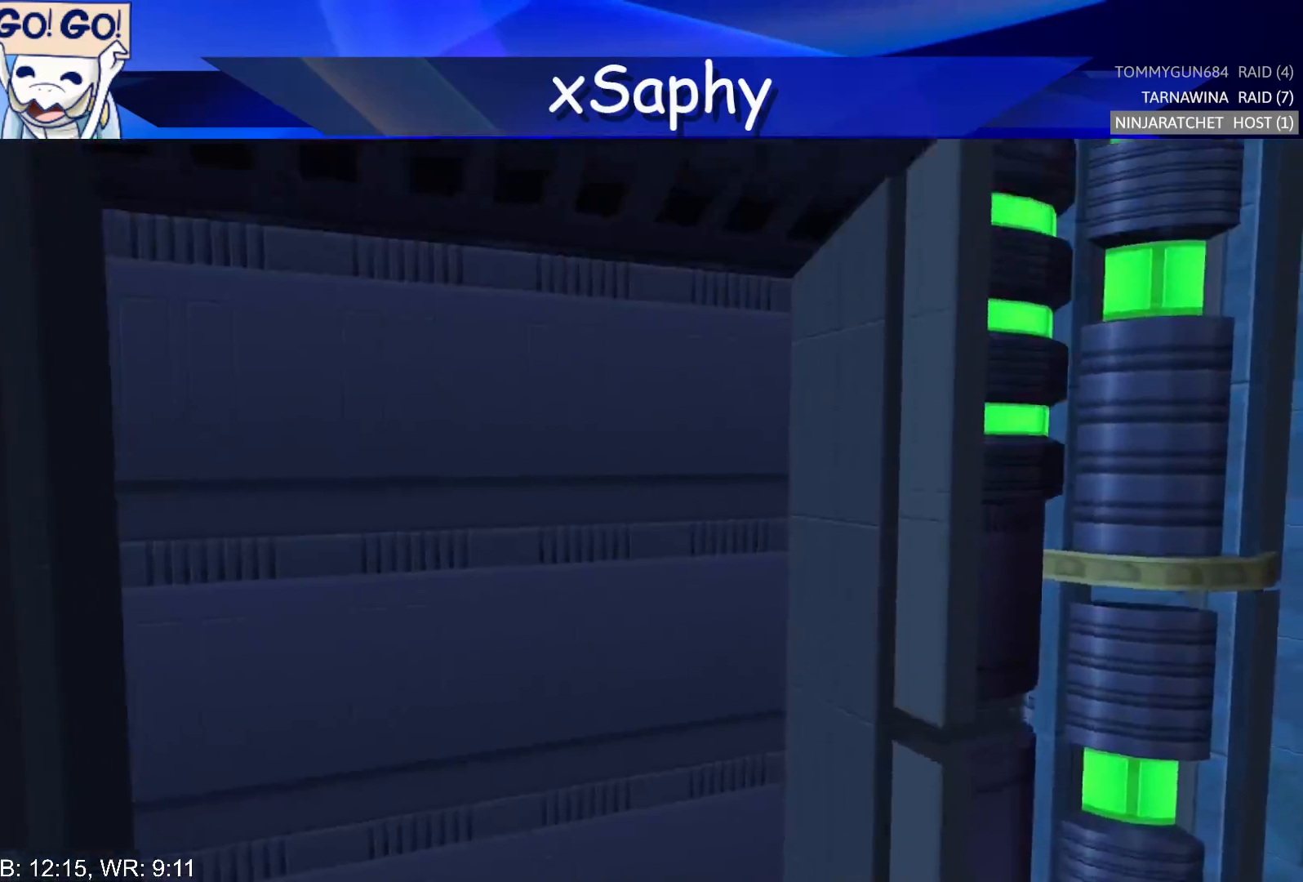
{"buttons": ["CROSS"], "left_stick": "center", "right_stick": "left", "events": [[67, "right_stick", "left"], [367, "CROSS", "down"]]}
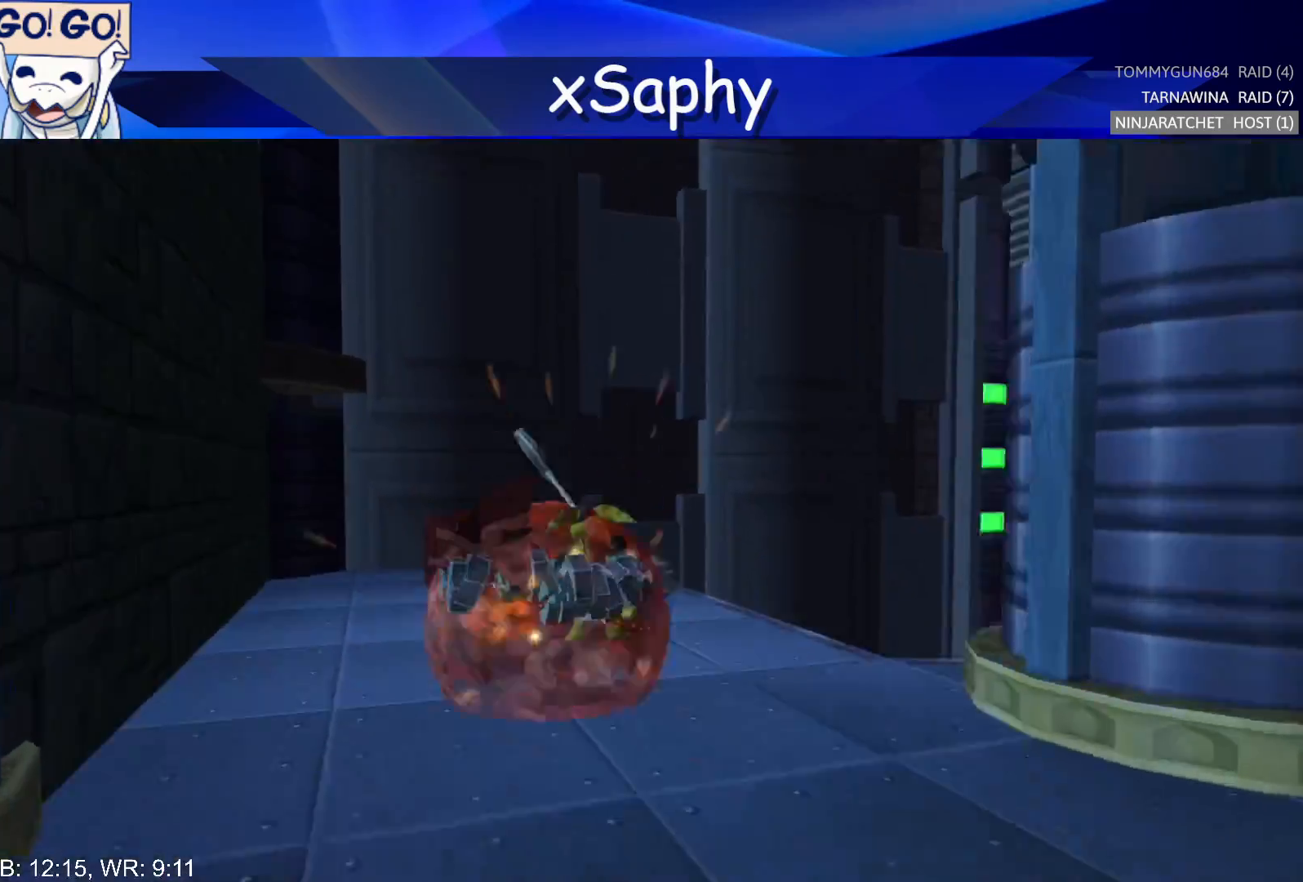
{"buttons": ["CROSS"], "left_stick": "down", "right_stick": "left", "events": [[17, "left_stick", "down"], [50, "CROSS", "up"], [67, "left_stick", "down-right"], [233, "left_stick", "down"], [467, "CROSS", "down"]]}
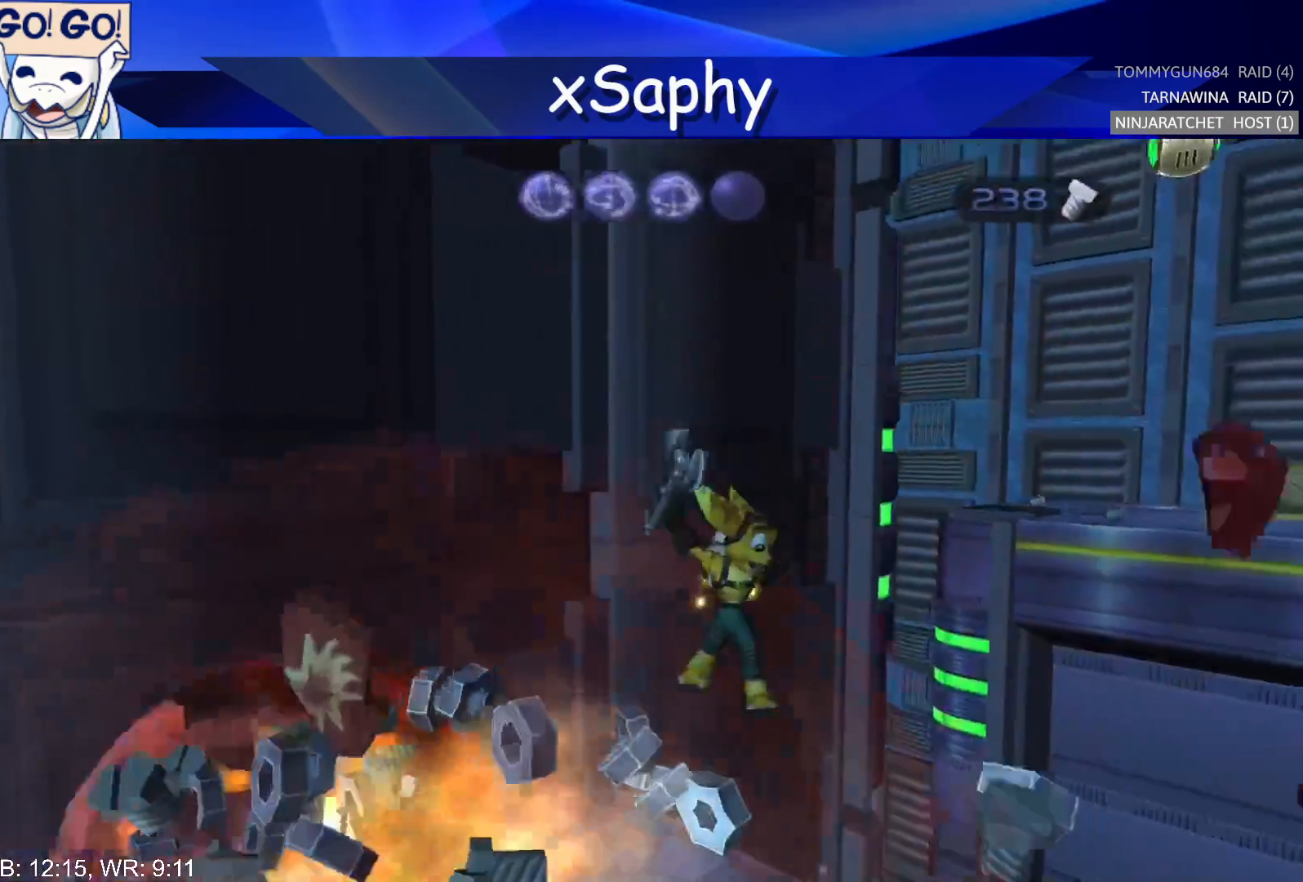
{"buttons": [], "left_stick": "center", "right_stick": "center", "events": [[150, "CROSS", "up"], [367, "right_stick", "center"], [450, "left_stick", "center"]]}
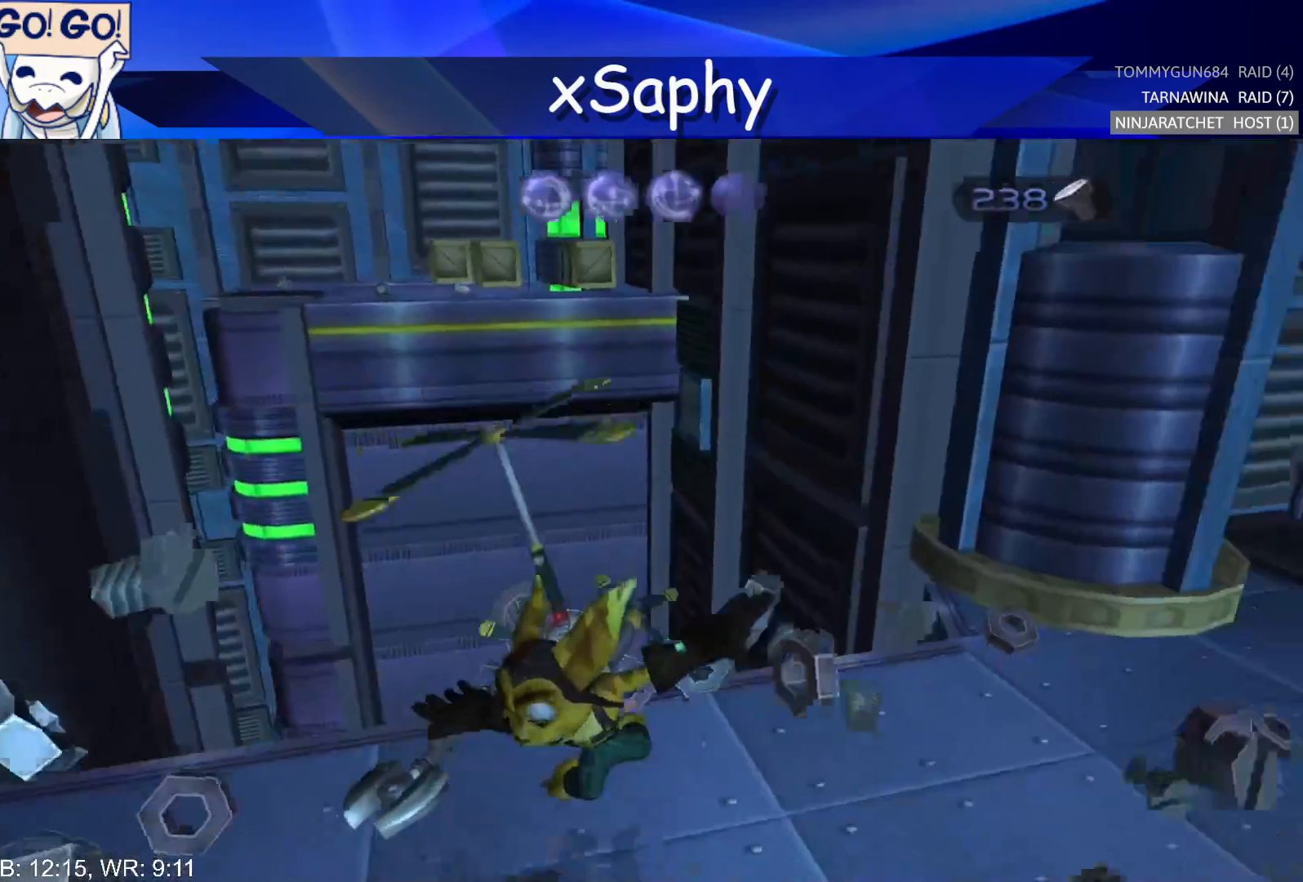
{"buttons": [], "left_stick": "up", "right_stick": "center", "events": [[67, "CROSS", "down"], [150, "left_stick", "up-left"], [167, "CROSS", "up"], [233, "CIRCLE", "down"], [233, "left_stick", "left"], [367, "CIRCLE", "up"], [450, "left_stick", "up"]]}
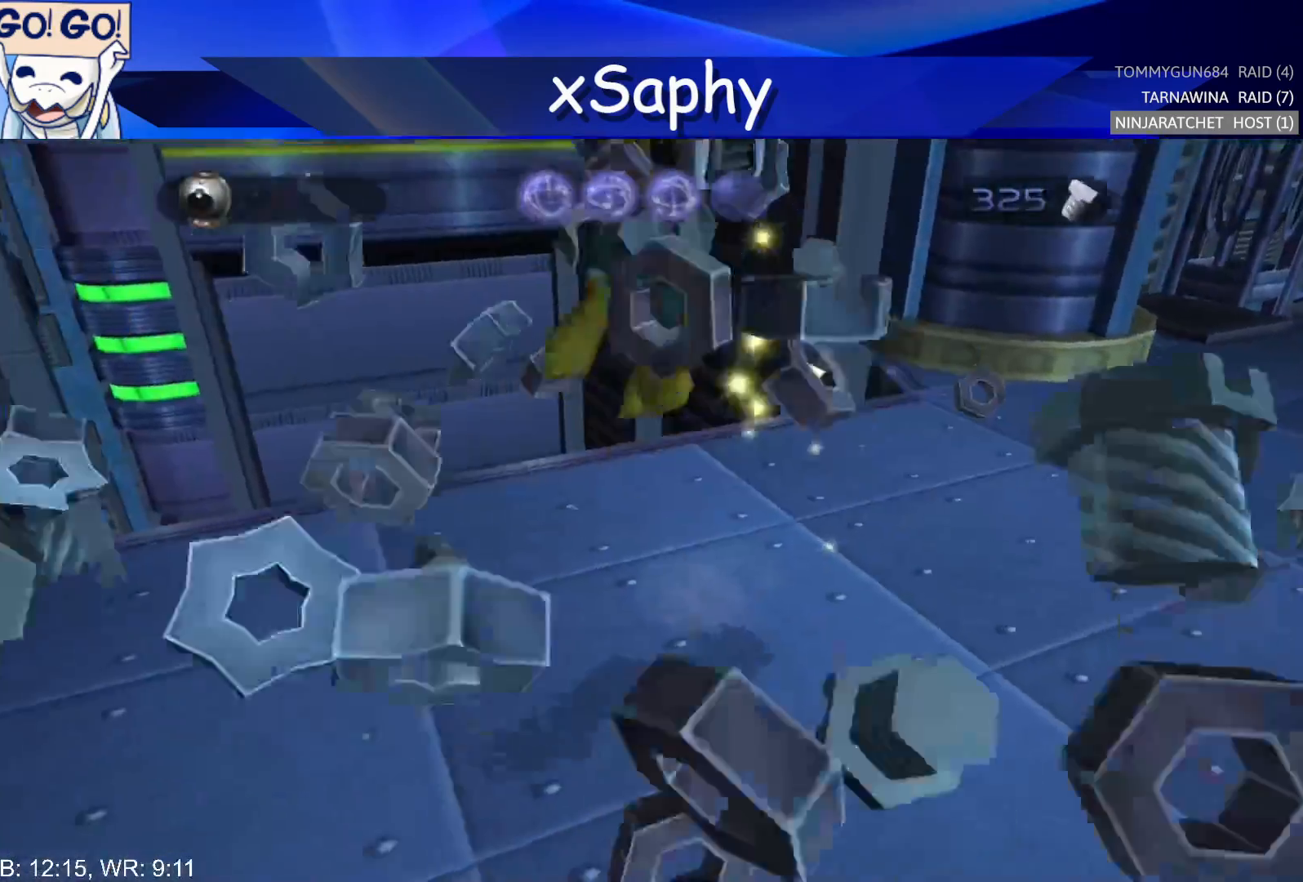
{"buttons": [], "left_stick": "center", "right_stick": "center", "events": [[67, "left_stick", "center"], [150, "right_stick", "right"], [233, "right_stick", "center"]]}
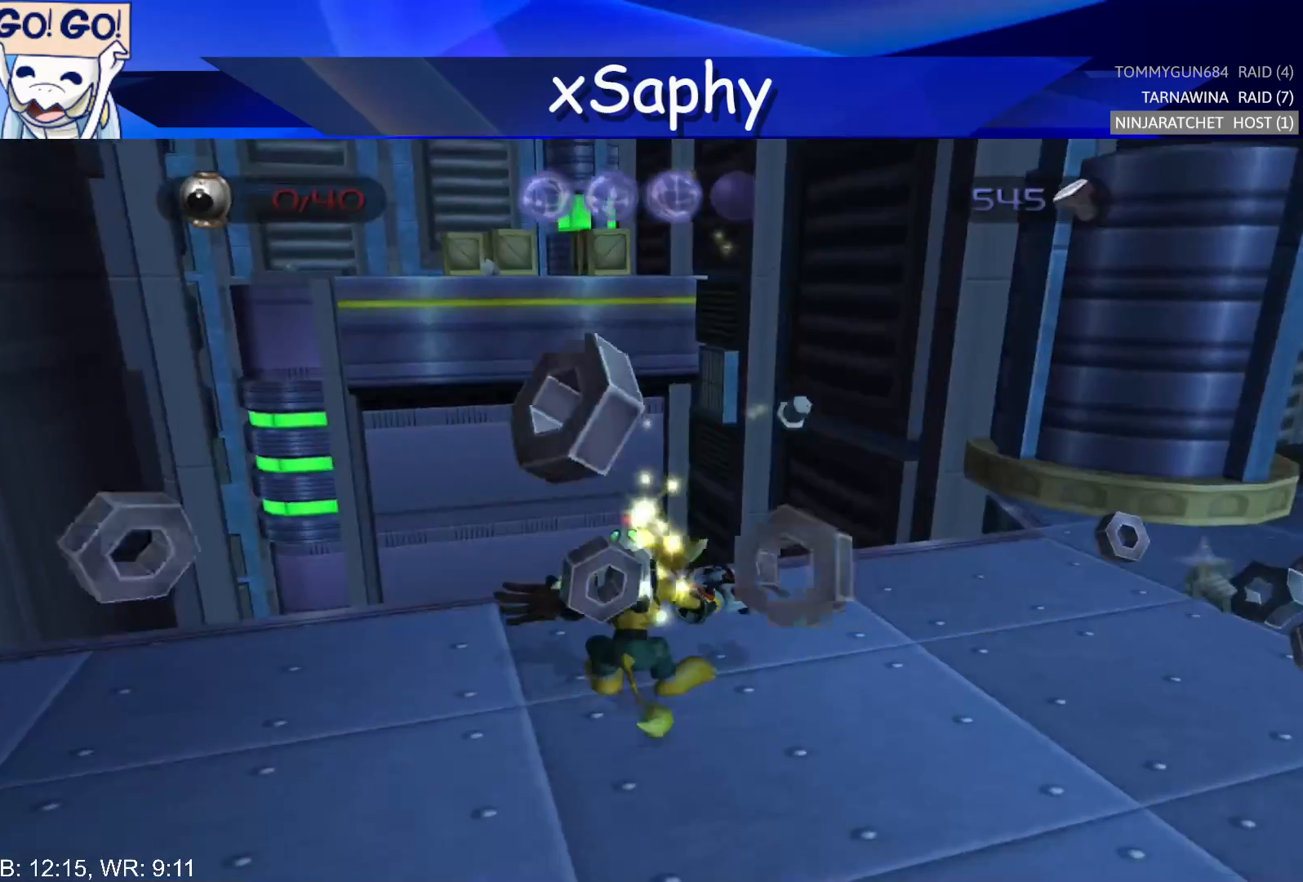
{"buttons": ["DPAD_UP"], "left_stick": "center", "right_stick": "center", "events": [[17, "DPAD_UP", "down"]]}
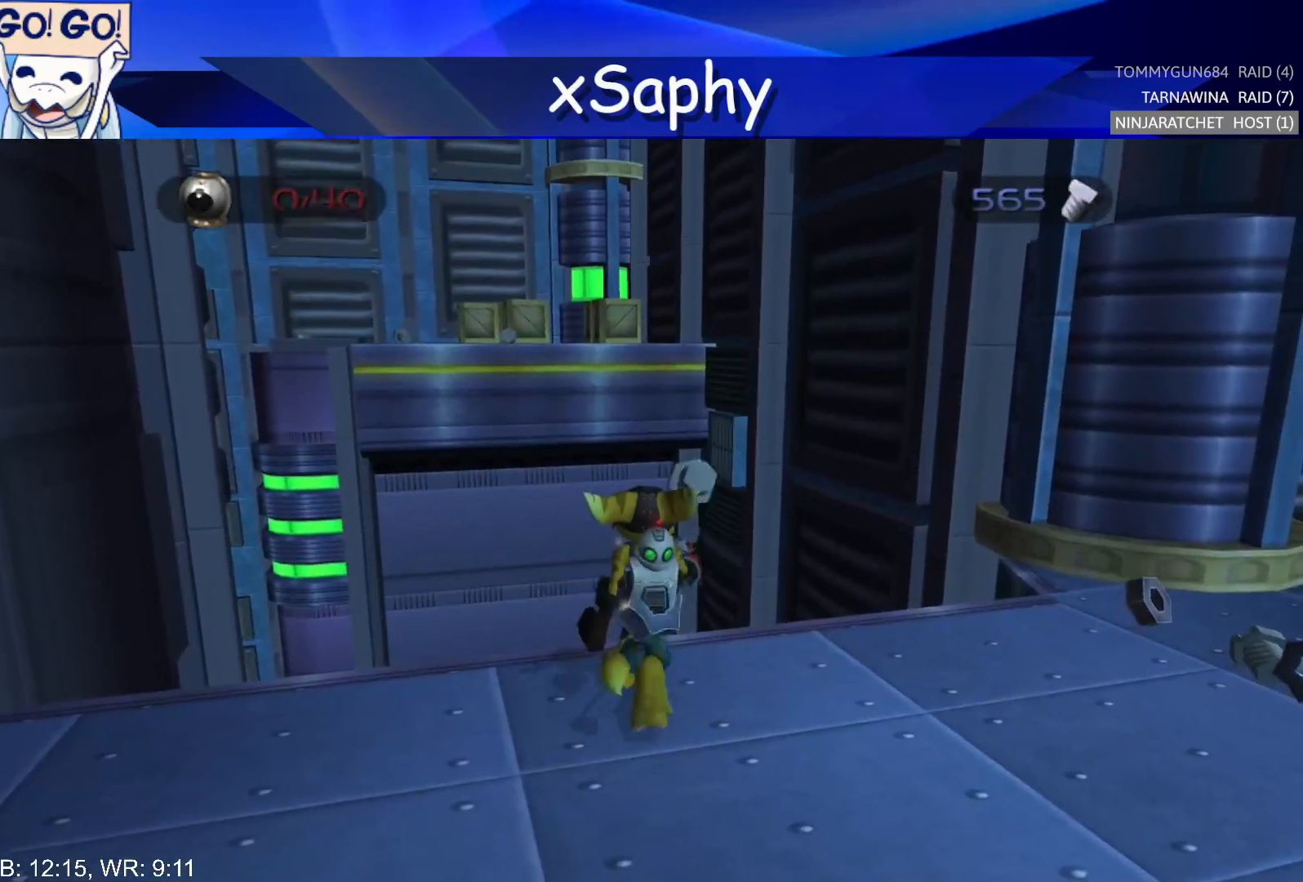
{"buttons": ["R2", "DPAD_LEFT"], "left_stick": "center", "right_stick": "center", "events": [[83, "DPAD_RIGHT", "down"], [150, "CROSS", "down"], [167, "DPAD_RIGHT", "up"], [200, "R1", "down"], [217, "DPAD_UP", "up"], [217, "R2", "down"], [267, "CROSS", "up"], [300, "DPAD_LEFT", "down"], [300, "R1", "up"], [367, "DPAD_LEFT", "up"], [367, "R1", "down"], [367, "R2", "up"], [450, "R2", "down"], [467, "DPAD_LEFT", "down"], [467, "R1", "up"]]}
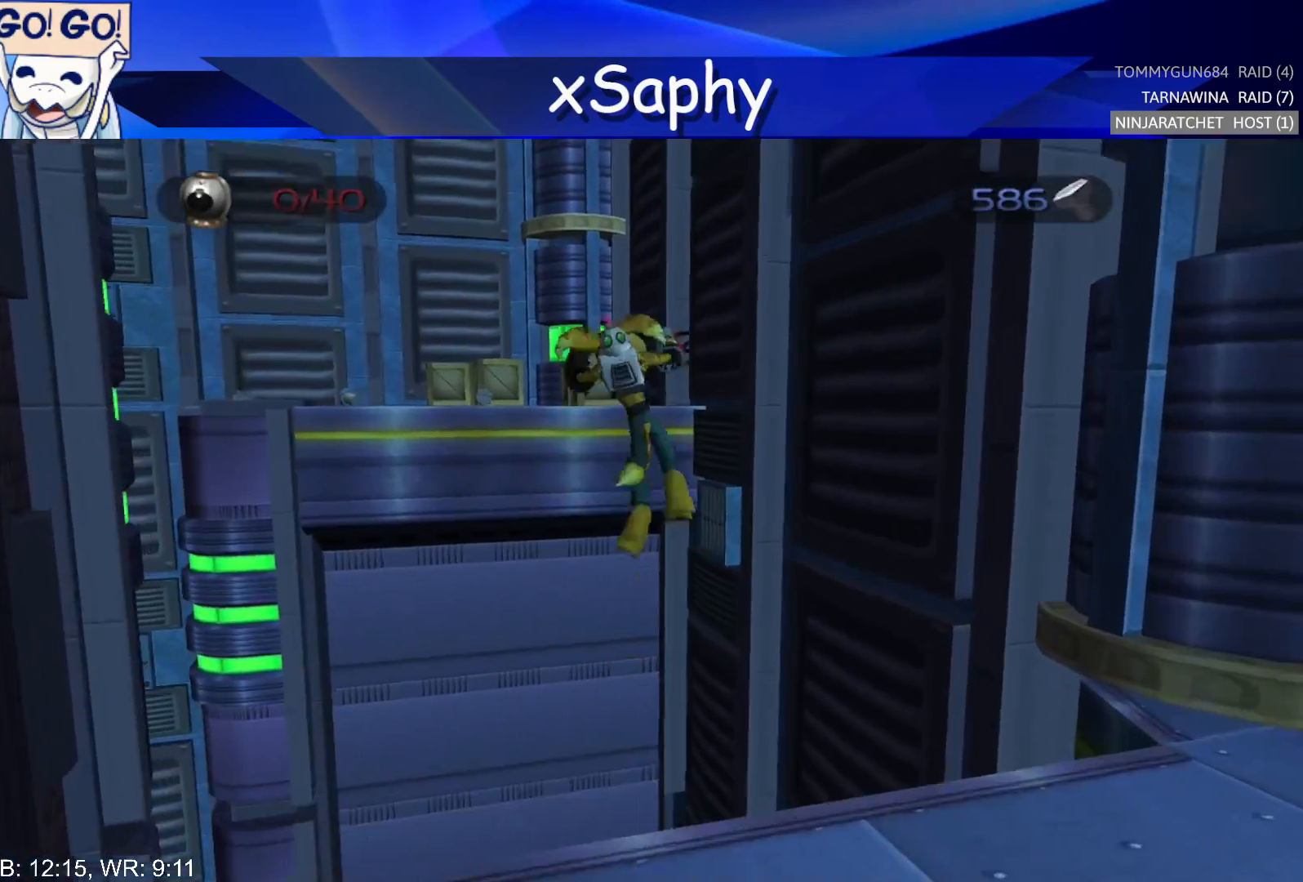
{"buttons": [], "left_stick": "center", "right_stick": "center", "events": [[17, "DPAD_LEFT", "up"], [33, "R1", "down"], [33, "R2", "up"], [117, "DPAD_LEFT", "down"], [150, "R2", "down"], [167, "DPAD_LEFT", "up"], [167, "R1", "up"], [200, "R1", "down"], [217, "DPAD_LEFT", "down"], [217, "R2", "up"], [300, "R2", "down"], [333, "R1", "up"], [367, "DPAD_LEFT", "up"], [417, "R2", "up"]]}
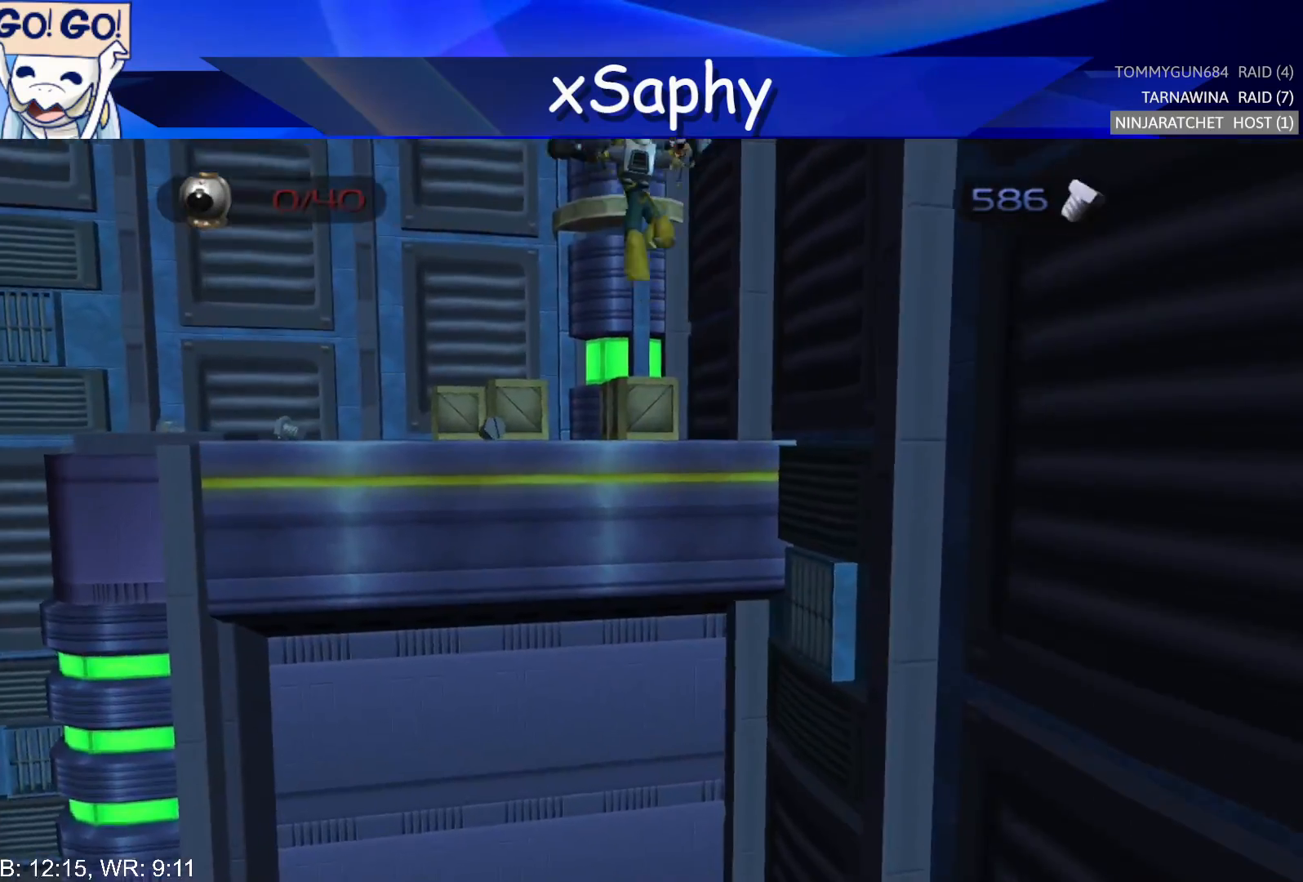
{"buttons": [], "left_stick": "center", "right_stick": "up-right", "events": [[83, "right_stick", "up-right"]]}
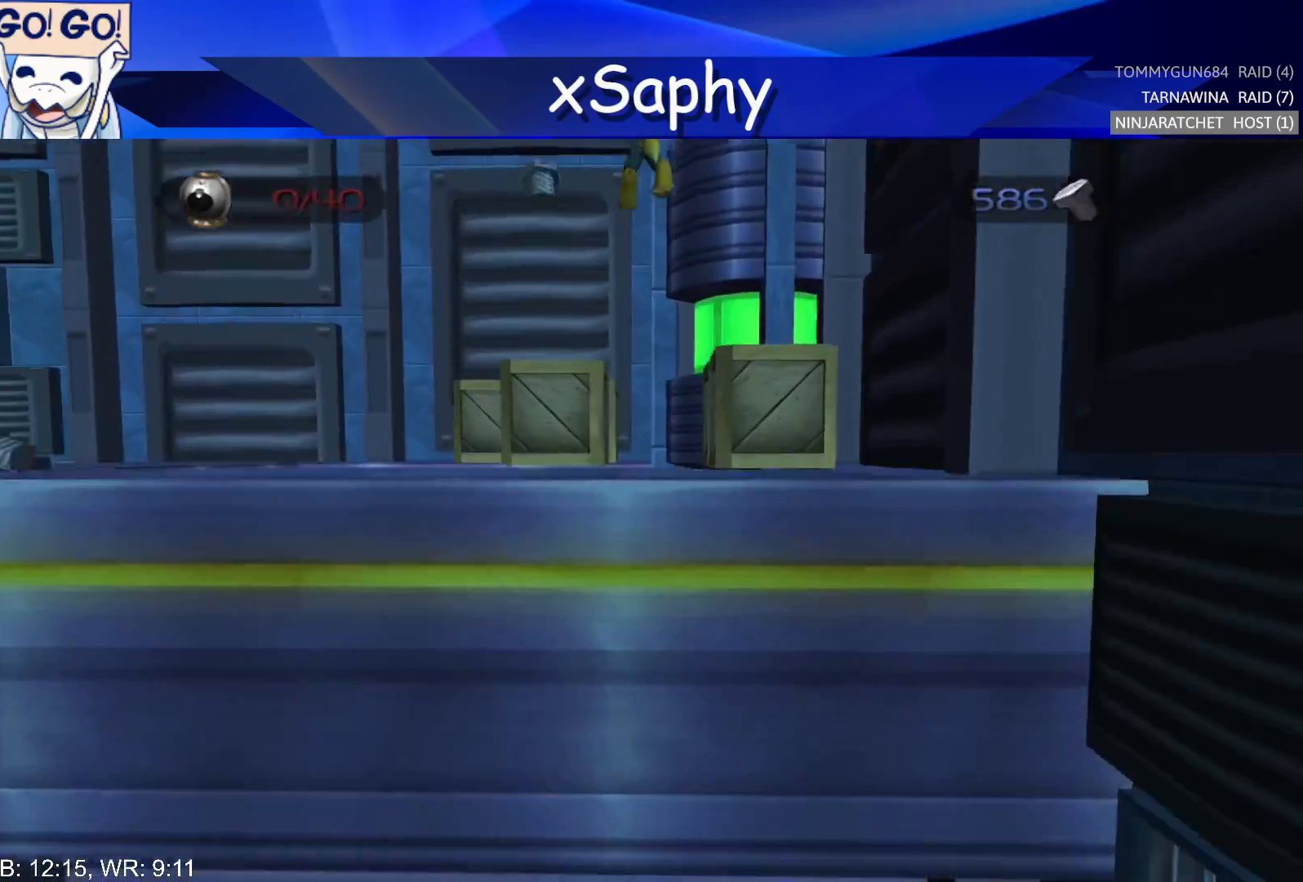
{"buttons": [], "left_stick": "left", "right_stick": "up-right", "events": [[117, "left_stick", "left"]]}
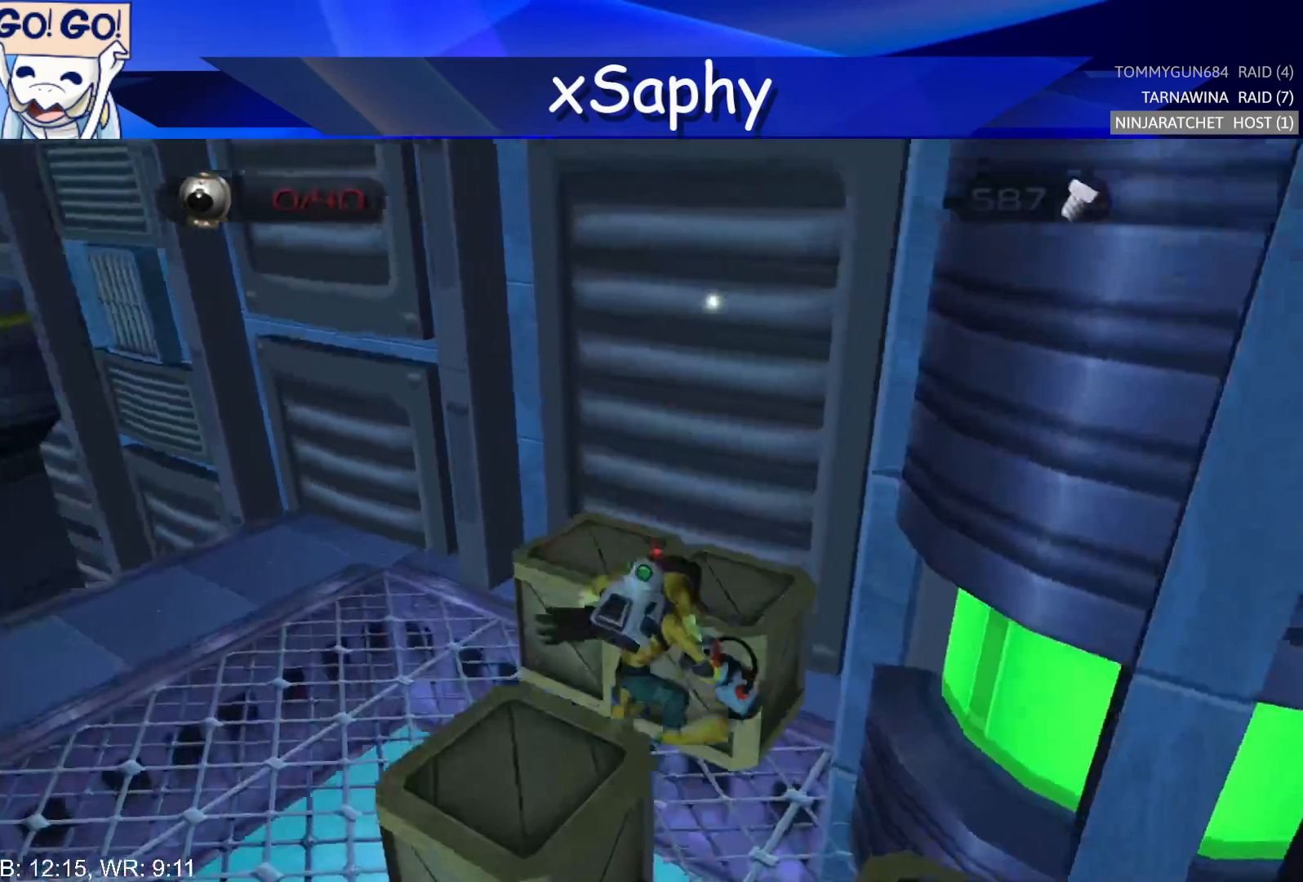
{"buttons": ["CROSS"], "left_stick": "left", "right_stick": "up-right", "events": [[400, "CROSS", "down"]]}
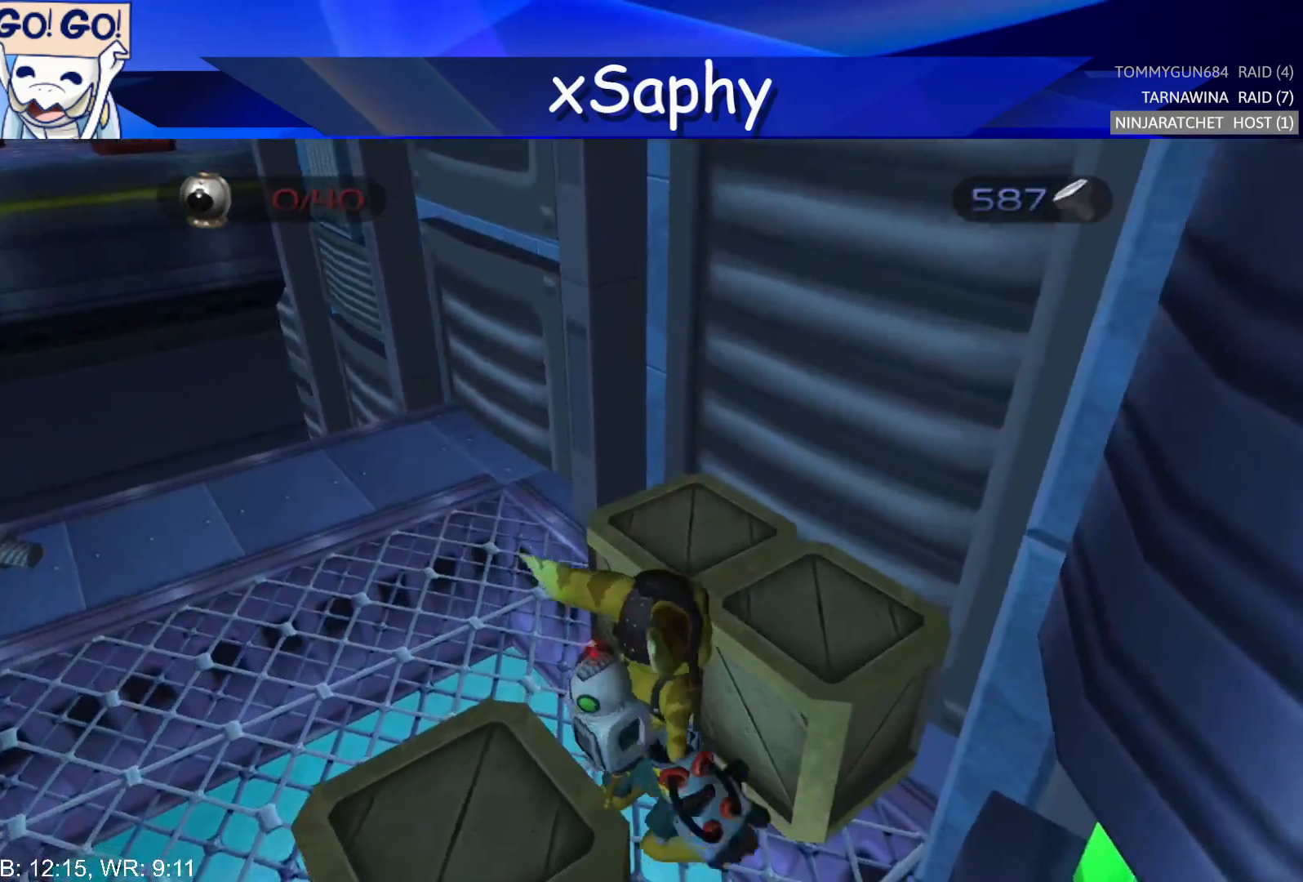
{"buttons": [], "left_stick": "up-left", "right_stick": "center", "events": [[67, "CROSS", "up"], [267, "left_stick", "up-left"], [467, "right_stick", "center"]]}
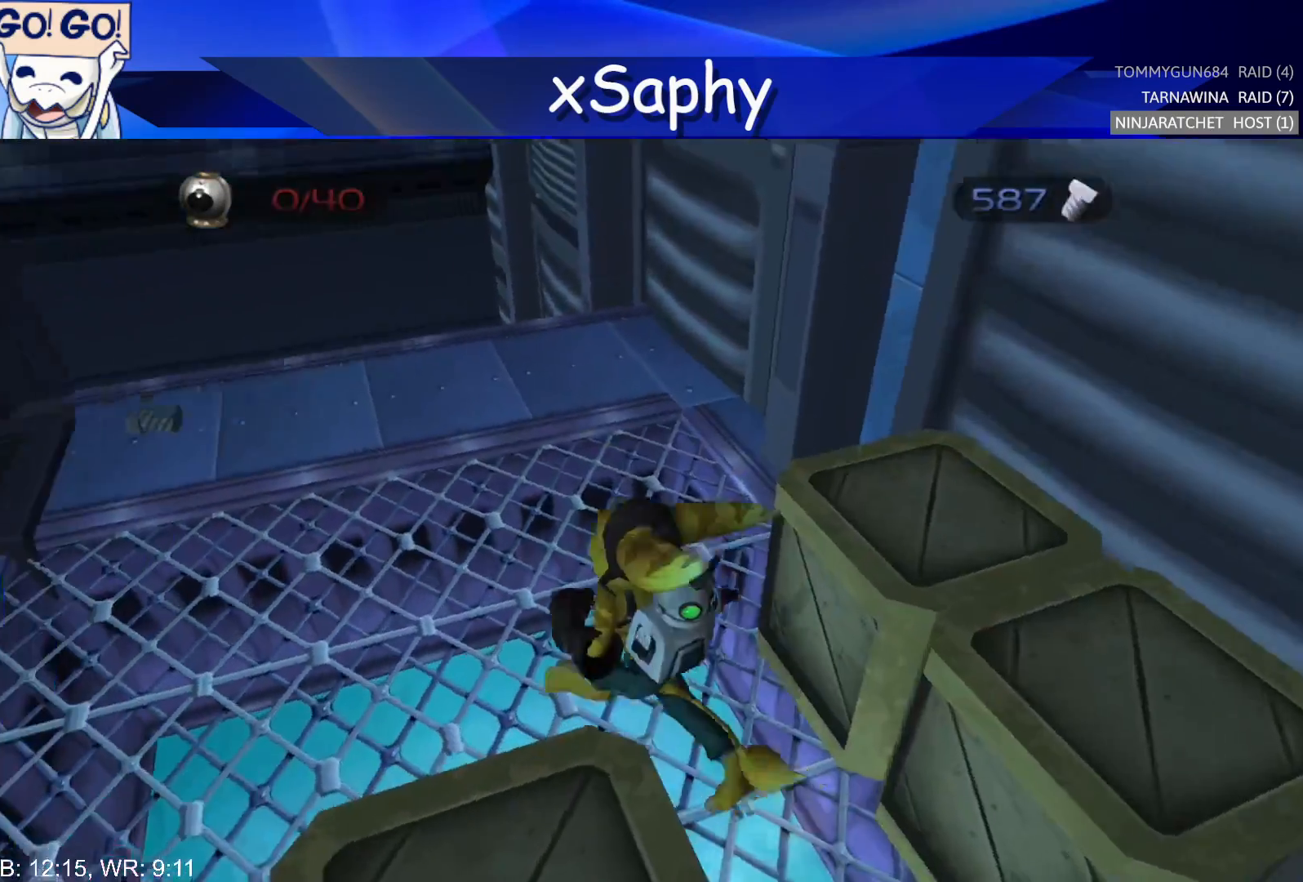
{"buttons": [], "left_stick": "center", "right_stick": "up", "events": [[83, "left_stick", "center"], [483, "right_stick", "up"]]}
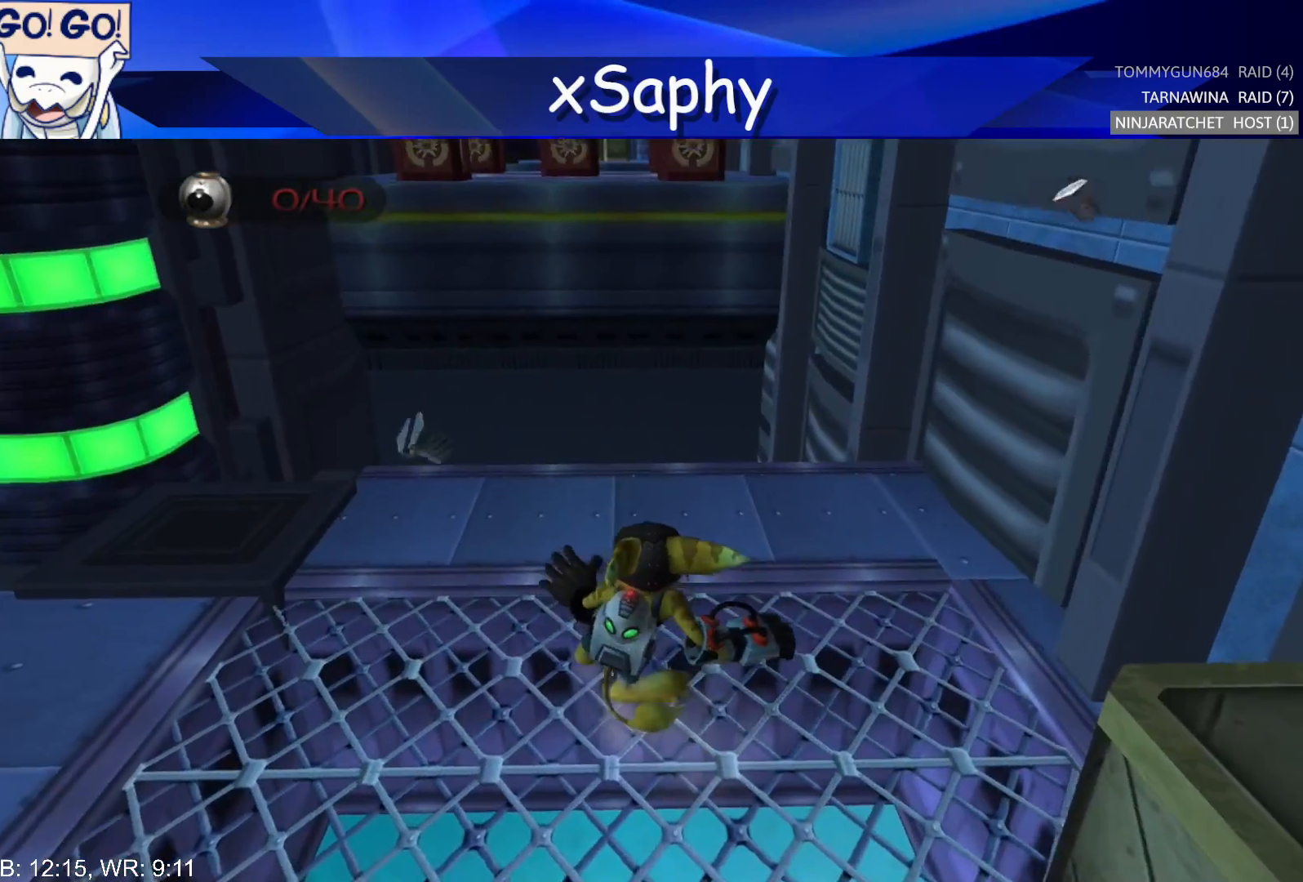
{"buttons": [], "left_stick": "center", "right_stick": "up", "events": [[167, "right_stick", "center"], [233, "DPAD_UP", "down"], [283, "right_stick", "up"], [333, "DPAD_UP", "up"]]}
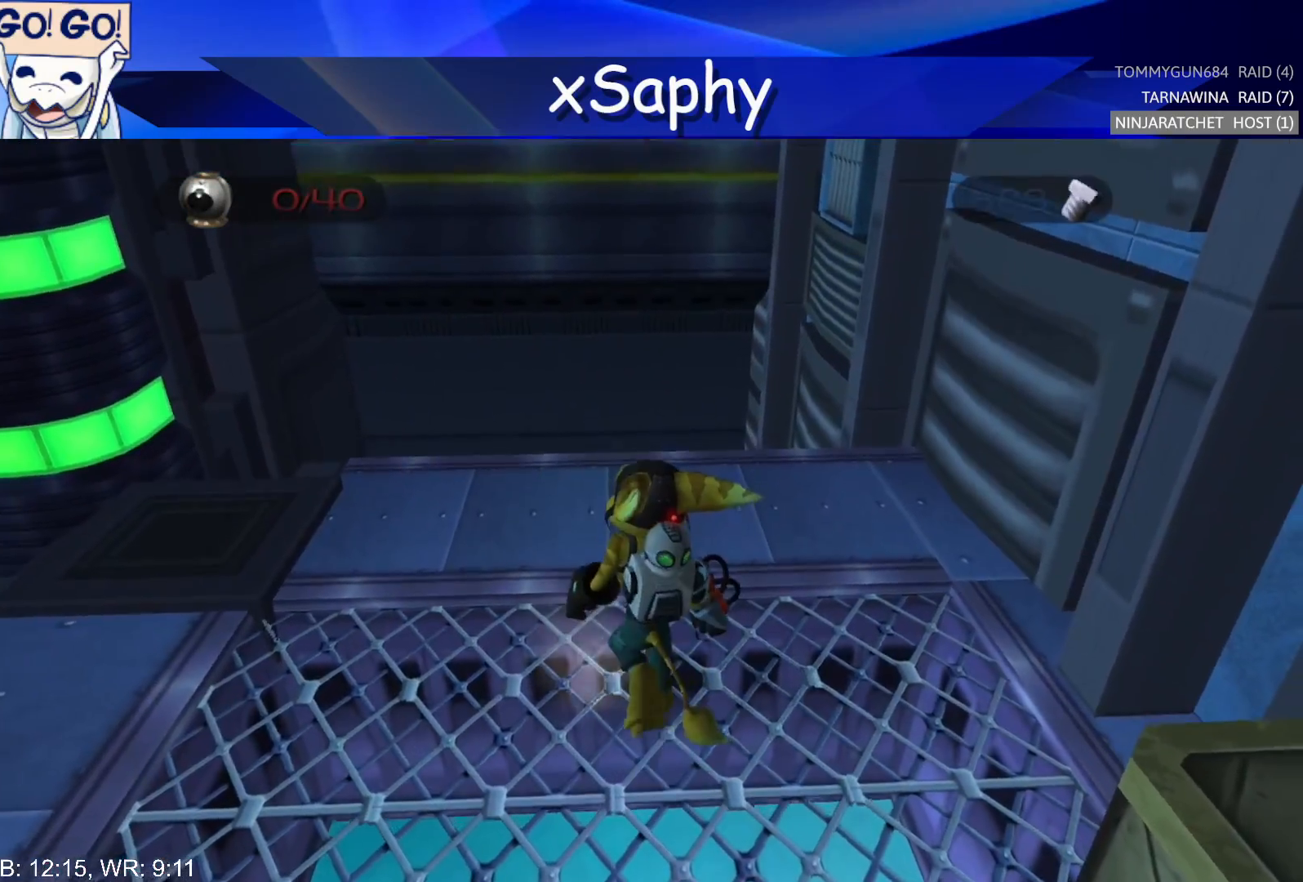
{"buttons": [], "left_stick": "up", "right_stick": "center", "events": [[67, "left_stick", "up"], [150, "right_stick", "up-left"], [267, "right_stick", "center"]]}
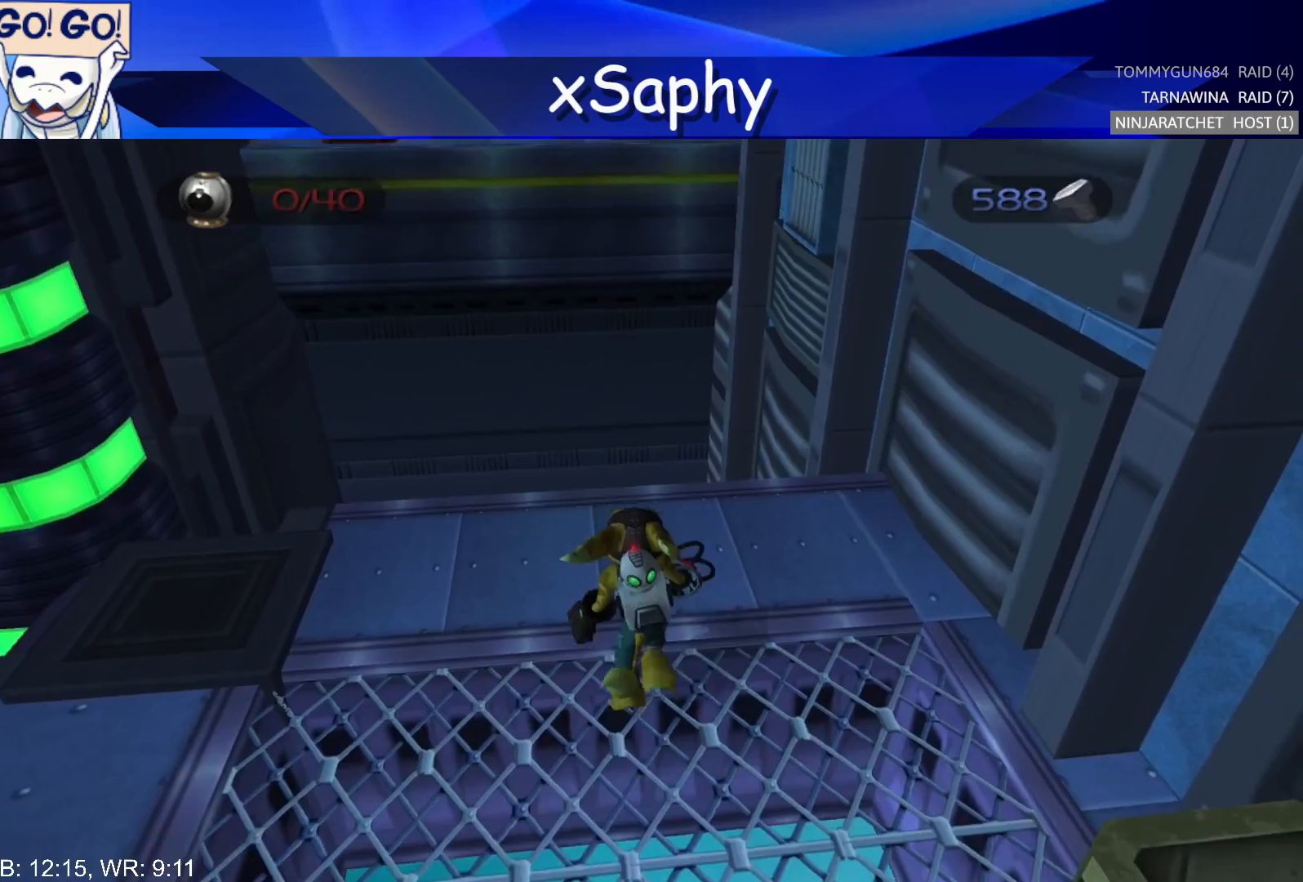
{"buttons": ["CROSS", "R2"], "left_stick": "center", "right_stick": "center", "events": [[233, "CROSS", "down"], [267, "R2", "down"], [333, "CROSS", "up"], [333, "left_stick", "left"], [367, "R2", "up"], [417, "R2", "down"], [450, "CROSS", "down"], [450, "left_stick", "center"]]}